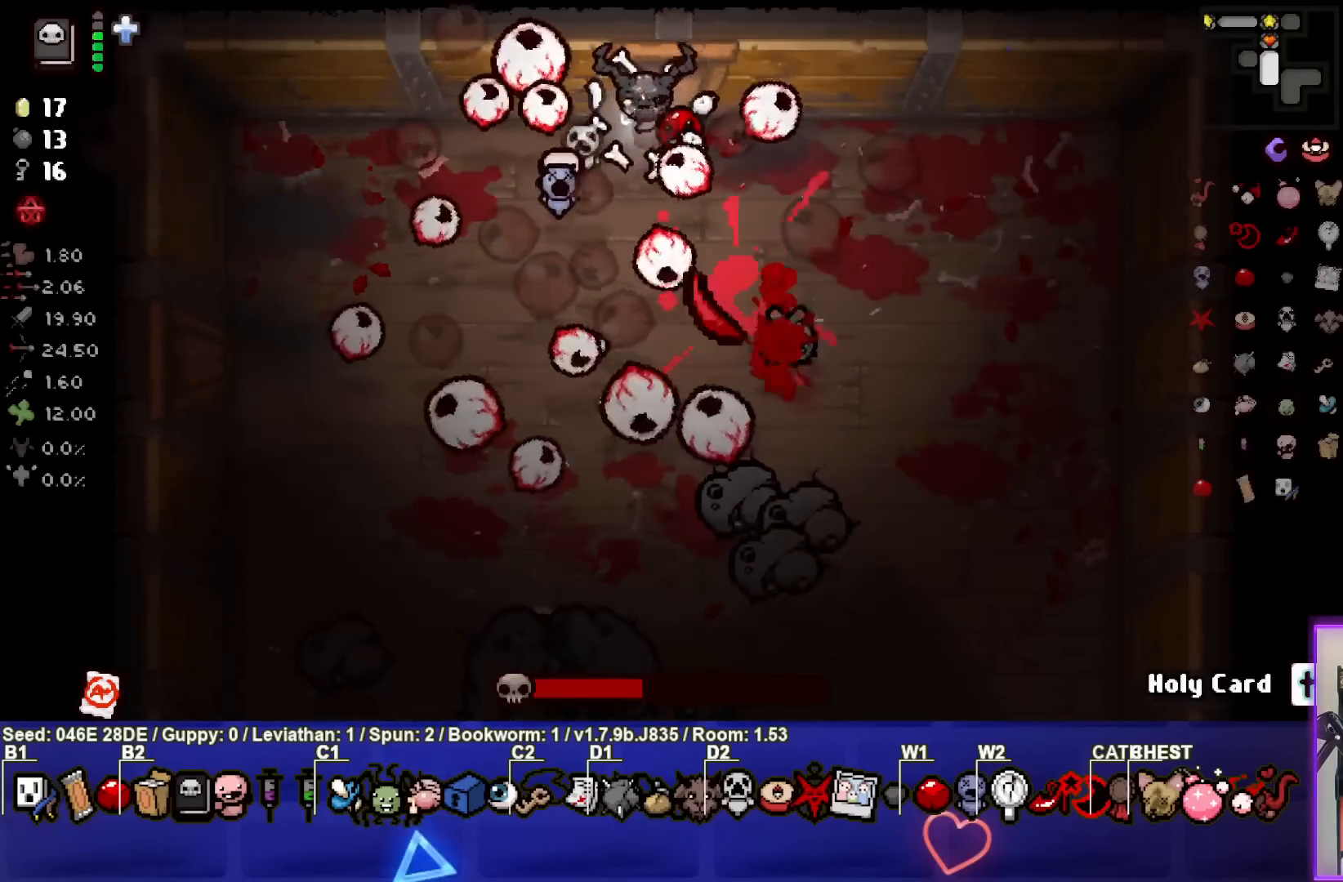
Gameplay with a controller (PlayStation layout); each line is a JSON object with the inputs held at the frame after it. "events" lists button and stick changes between this image and that frame as [ms after this image, input, new state], when the widget could be followed in between. Not read: L3 R3 right_stick.
{"buttons": ["CROSS"], "left_stick": "down", "events": [[50, "CROSS", "down"], [100, "left_stick", "down"], [217, "CROSS", "up"], [267, "CROSS", "down"], [367, "left_stick", "left"], [417, "left_stick", "center"], [433, "CROSS", "up"], [467, "CROSS", "down"], [500, "left_stick", "down"]]}
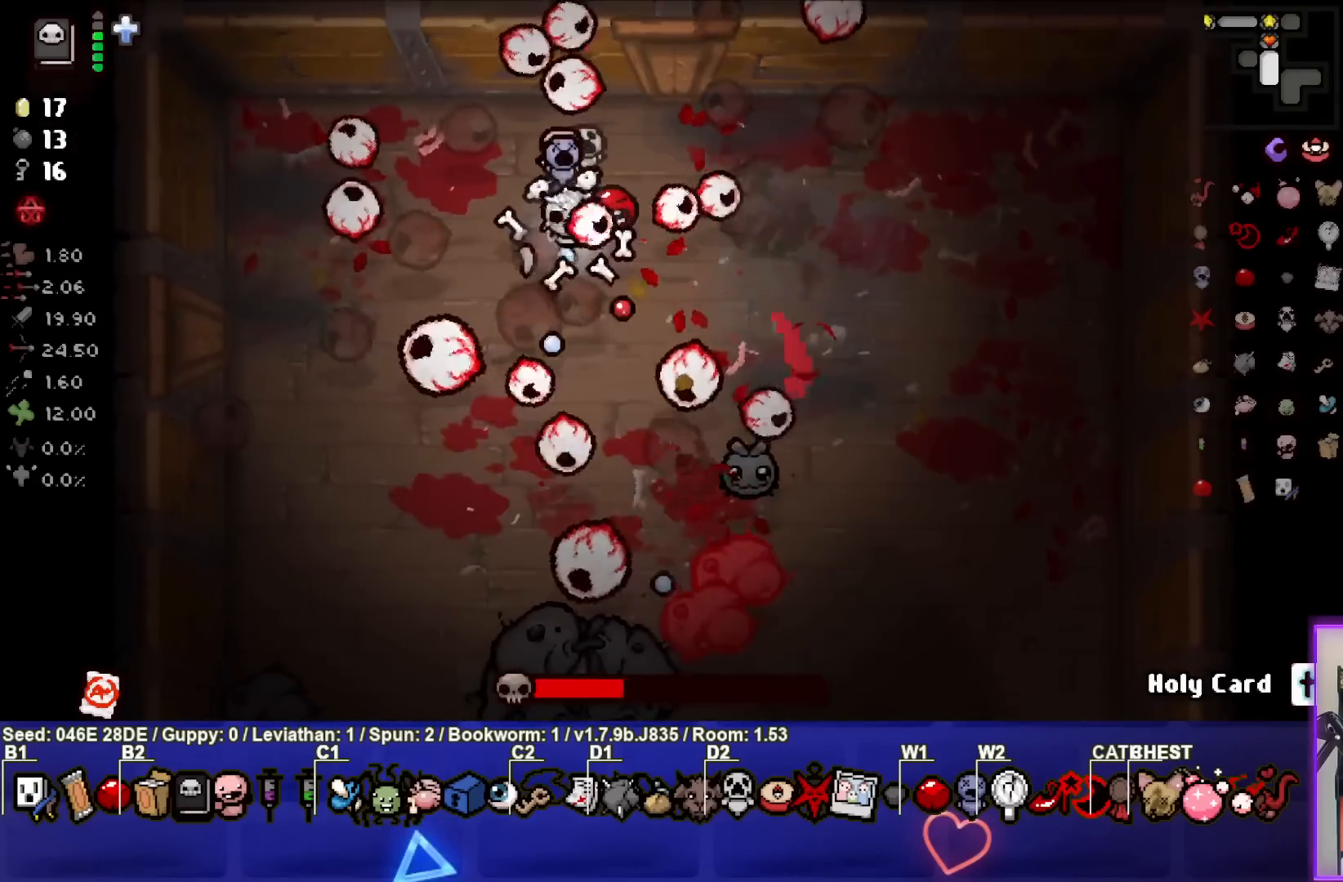
{"buttons": ["CROSS"], "left_stick": "up", "events": [[150, "CROSS", "up"], [150, "left_stick", "center"], [183, "CROSS", "down"], [250, "left_stick", "down"], [350, "CROSS", "up"], [367, "left_stick", "center"], [383, "CROSS", "down"], [433, "left_stick", "up"]]}
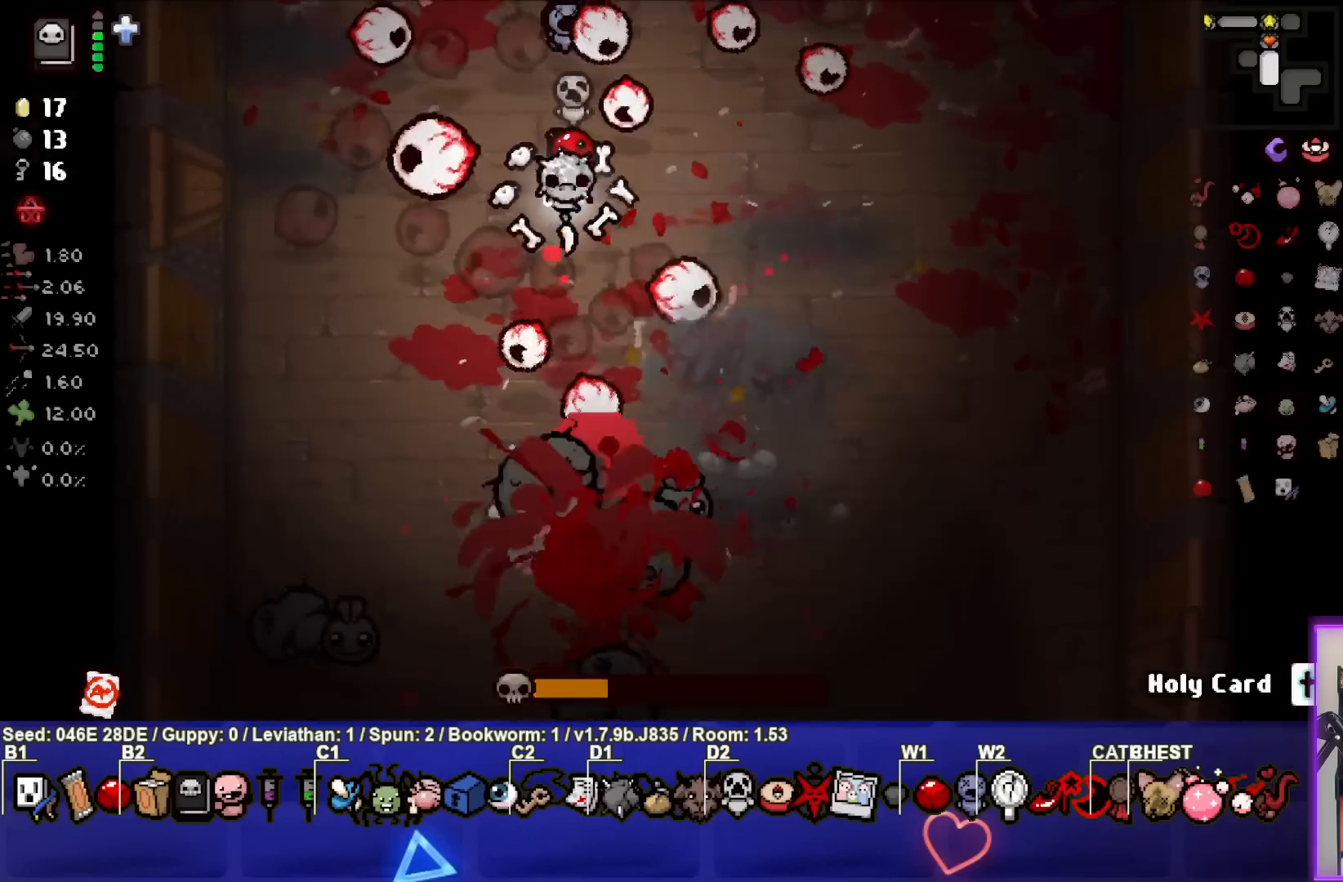
{"buttons": ["CROSS"], "left_stick": "right", "events": [[33, "left_stick", "center"], [50, "CROSS", "up"], [83, "CROSS", "down"], [83, "left_stick", "down"], [183, "left_stick", "left"], [233, "CROSS", "up"], [250, "left_stick", "up"], [300, "CROSS", "down"], [400, "left_stick", "right"], [433, "CROSS", "up"], [483, "CROSS", "down"]]}
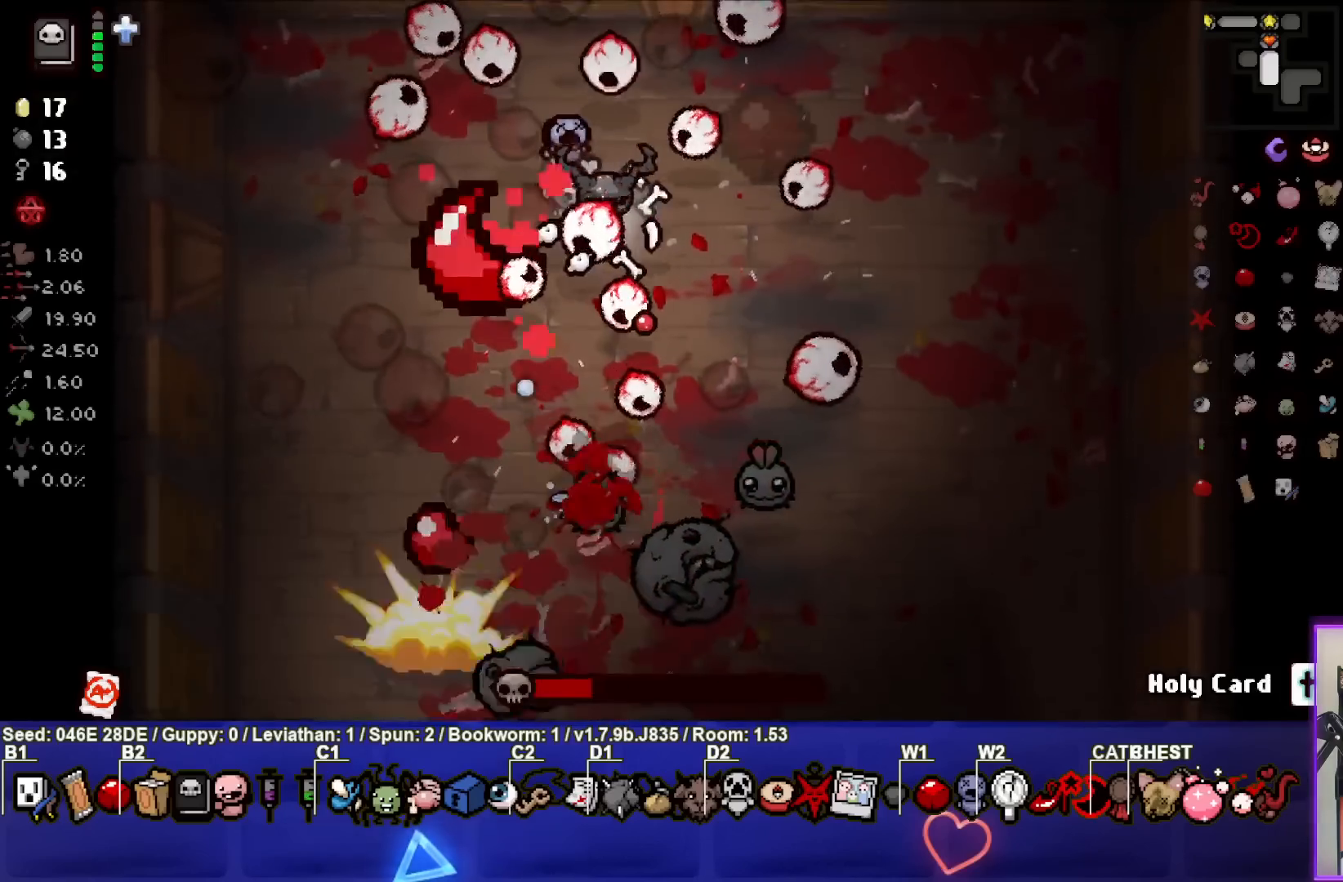
{"buttons": ["CROSS"], "left_stick": "center", "events": [[67, "left_stick", "up-right"], [133, "CROSS", "up"], [183, "CROSS", "down"], [217, "left_stick", "right"], [317, "CROSS", "up"], [367, "CROSS", "down"], [467, "left_stick", "center"]]}
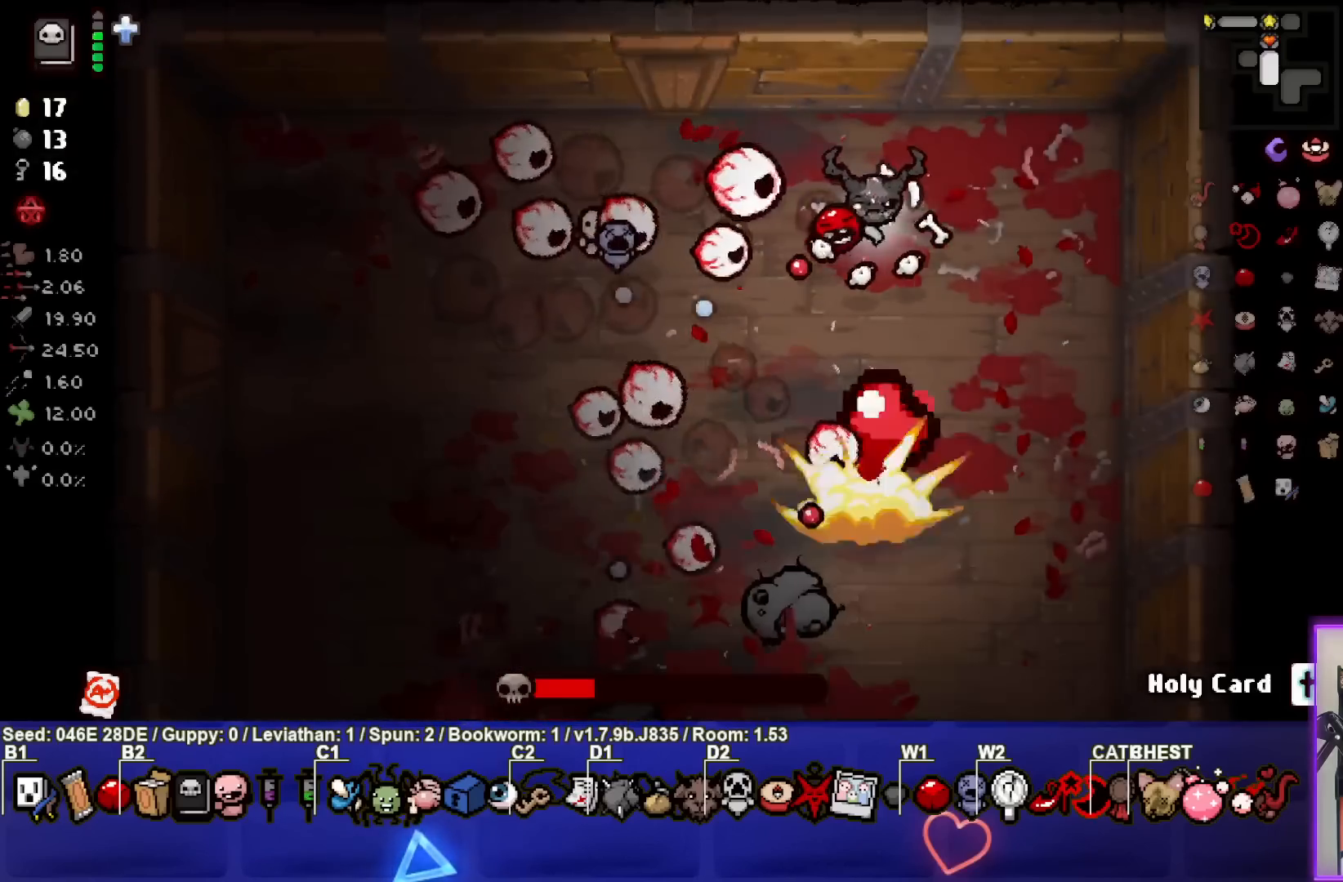
{"buttons": ["CROSS"], "left_stick": "center", "events": [[17, "CROSS", "up"], [67, "CROSS", "down"], [217, "CROSS", "up"], [217, "left_stick", "up-left"], [283, "CROSS", "down"], [317, "left_stick", "left"], [433, "CROSS", "up"], [450, "left_stick", "center"], [483, "CROSS", "down"]]}
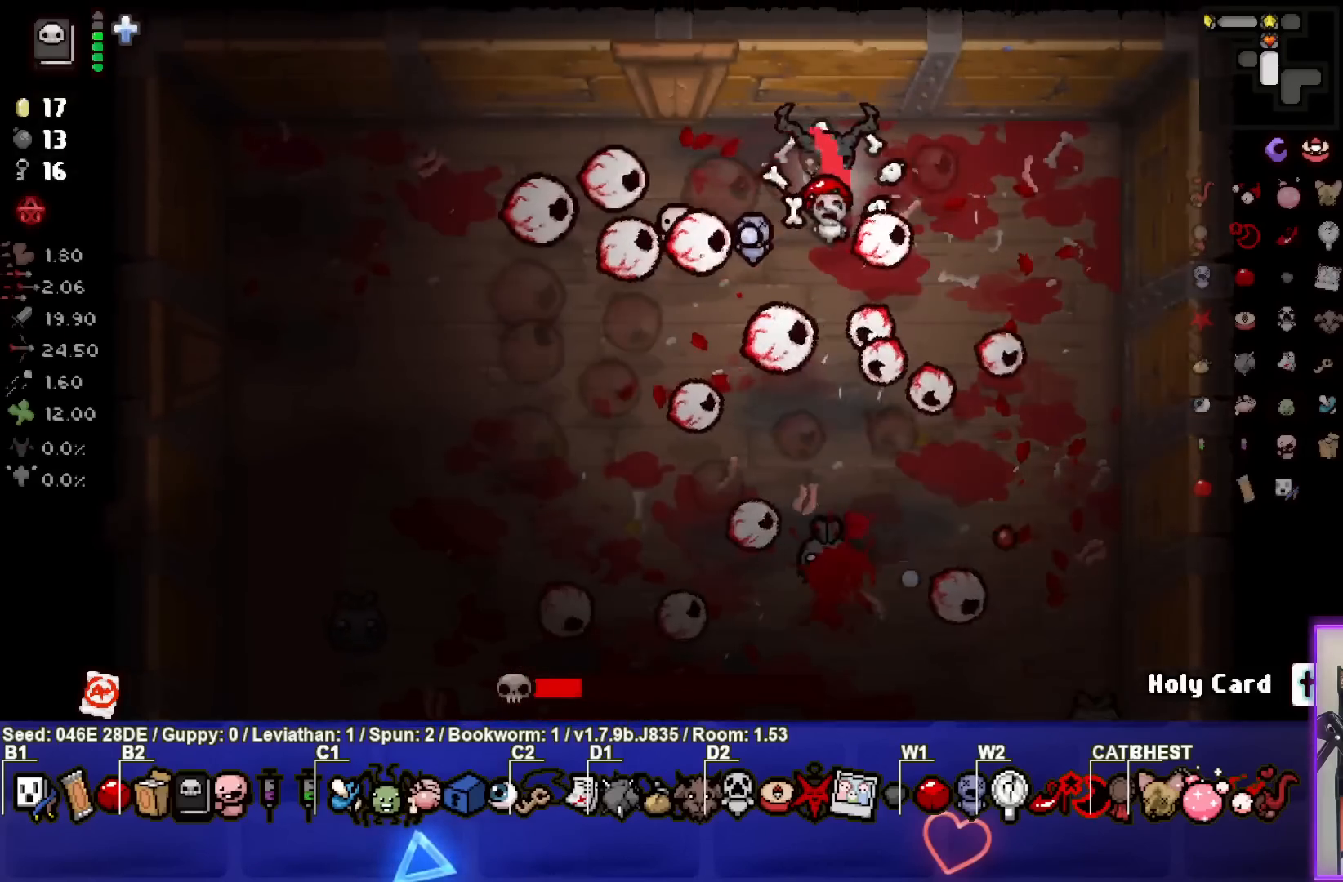
{"buttons": ["CROSS"], "left_stick": "up-left", "events": [[100, "left_stick", "down"], [117, "CROSS", "up"], [183, "CROSS", "down"], [183, "left_stick", "down-left"], [317, "CROSS", "up"], [383, "CROSS", "down"], [467, "left_stick", "up-left"]]}
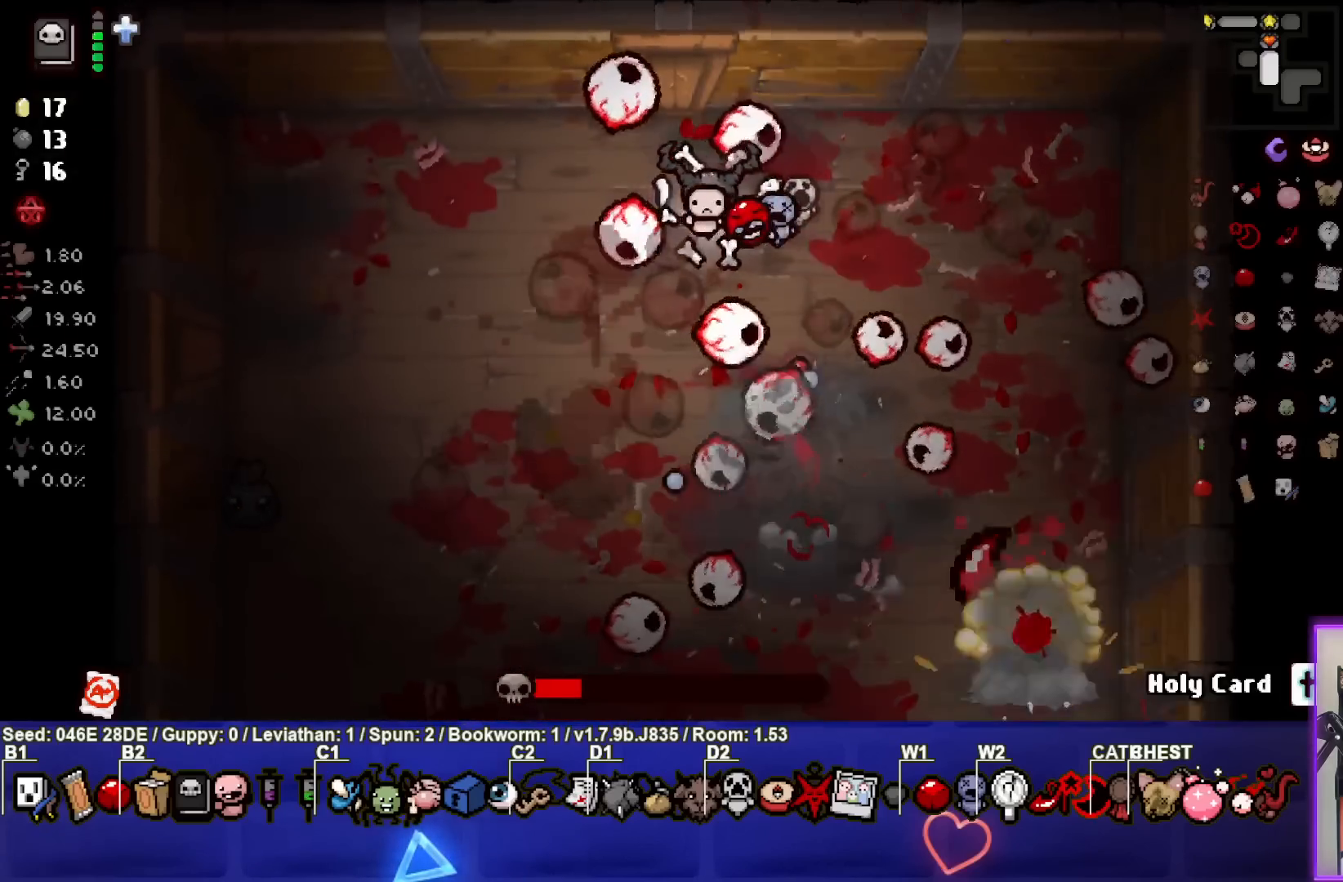
{"buttons": ["CROSS"], "left_stick": "up-right", "events": [[17, "CROSS", "up"], [83, "left_stick", "left"], [117, "CROSS", "down"], [233, "CROSS", "up"], [300, "CROSS", "down"], [383, "left_stick", "center"], [433, "CROSS", "up"], [500, "CROSS", "down"], [500, "left_stick", "up-right"]]}
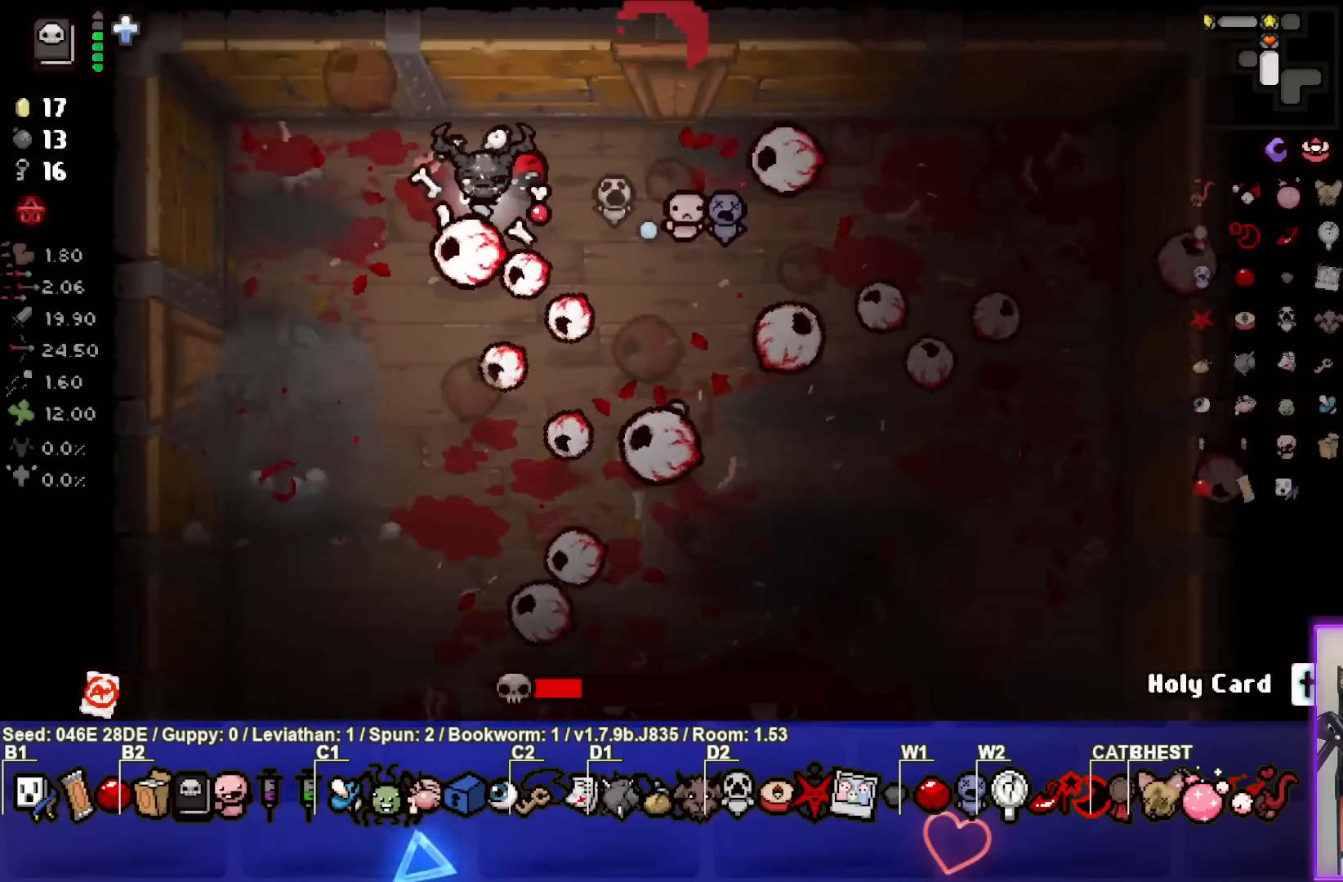
{"buttons": ["CROSS"], "left_stick": "down-right", "events": [[50, "left_stick", "right"], [150, "CROSS", "up"], [217, "CROSS", "down"], [267, "left_stick", "down-right"], [350, "CROSS", "up"], [417, "CROSS", "down"]]}
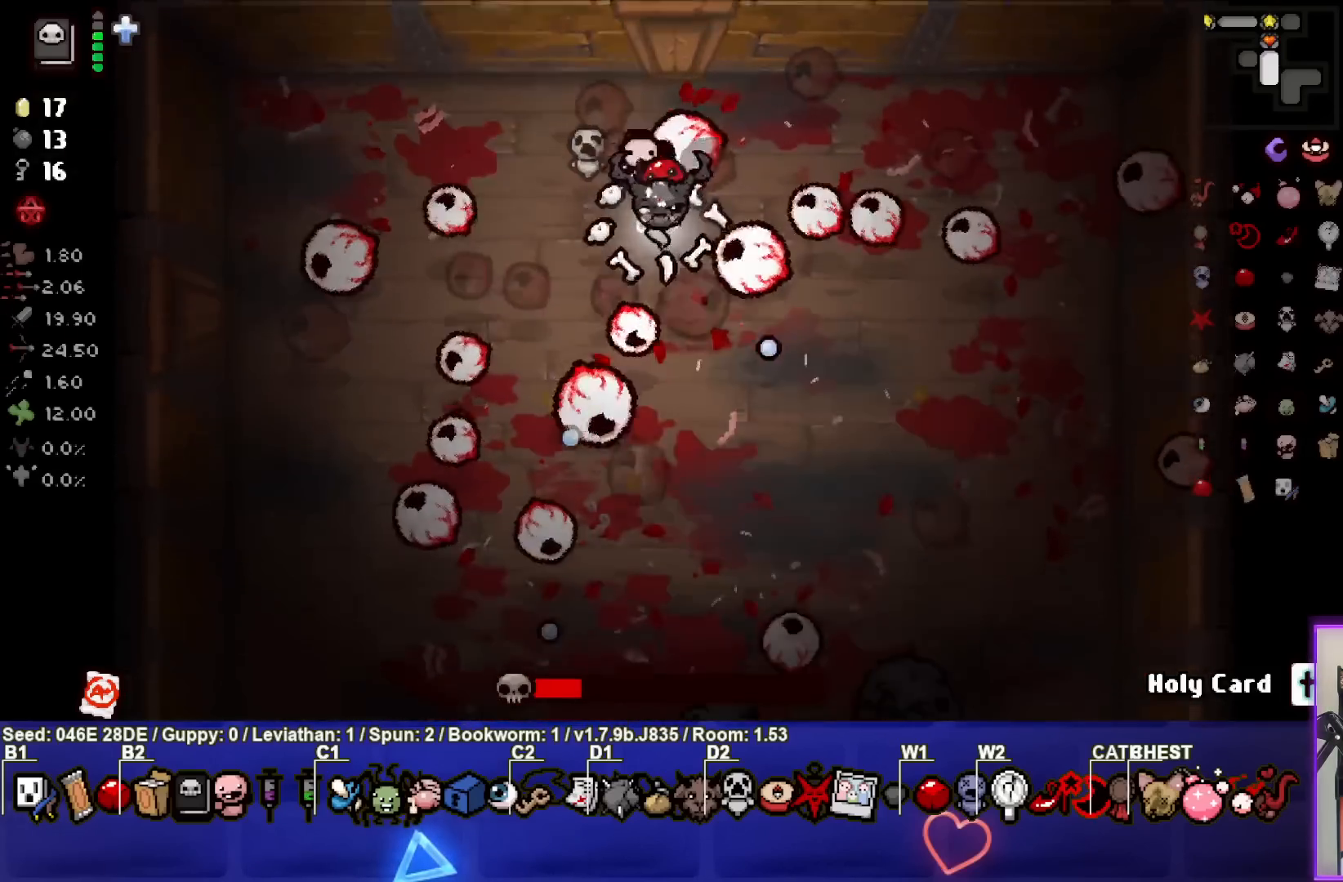
{"buttons": [], "left_stick": "up-left", "events": [[67, "CROSS", "up"], [150, "CROSS", "down"], [183, "left_stick", "center"], [283, "CROSS", "up"], [333, "CROSS", "down"], [383, "left_stick", "up-left"], [483, "CROSS", "up"]]}
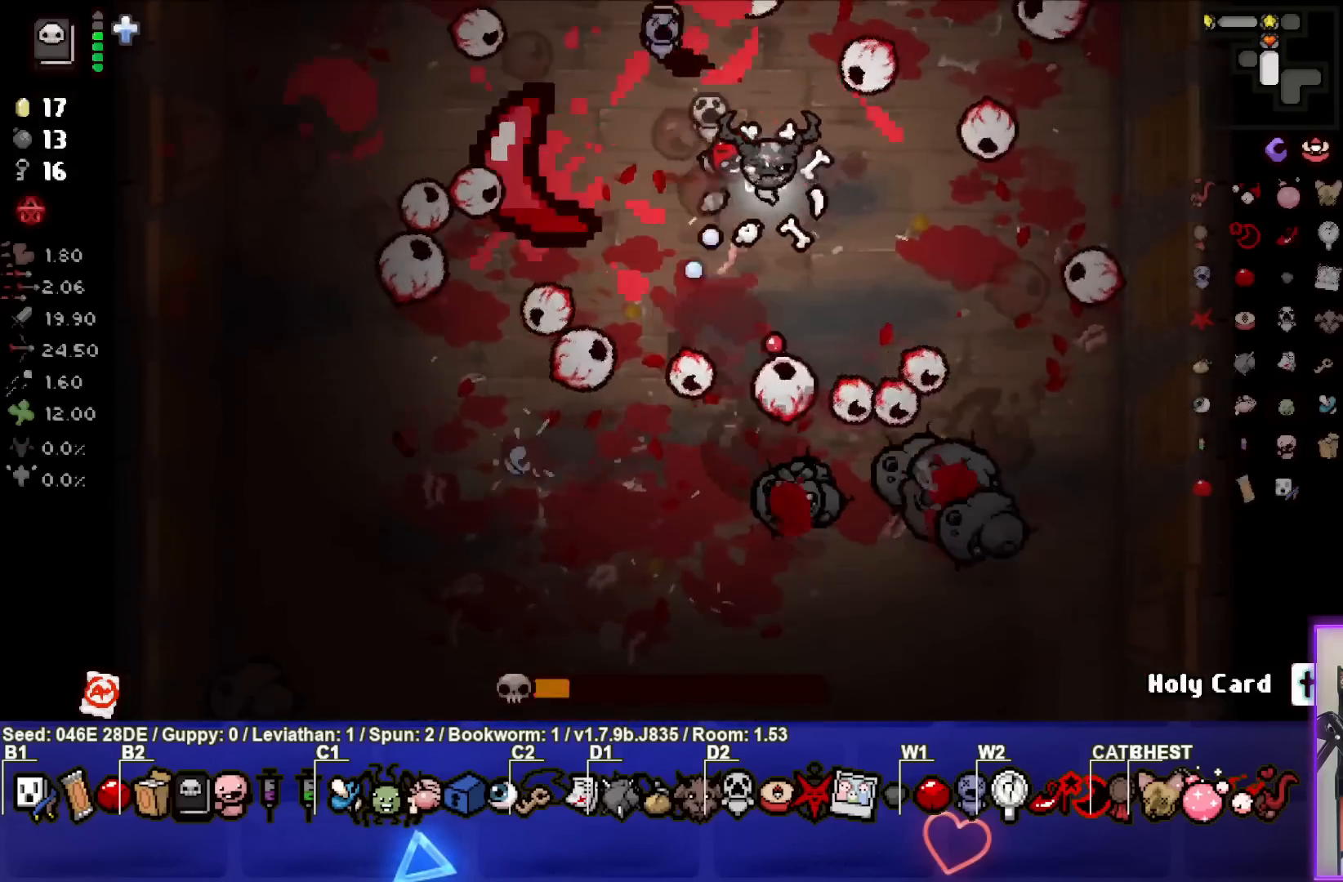
{"buttons": ["CROSS"], "left_stick": "down-left", "events": [[17, "left_stick", "right"], [50, "CROSS", "down"], [200, "CROSS", "up"], [250, "CROSS", "down"], [317, "left_stick", "down-right"], [383, "CROSS", "up"], [433, "left_stick", "down-left"], [450, "CROSS", "down"]]}
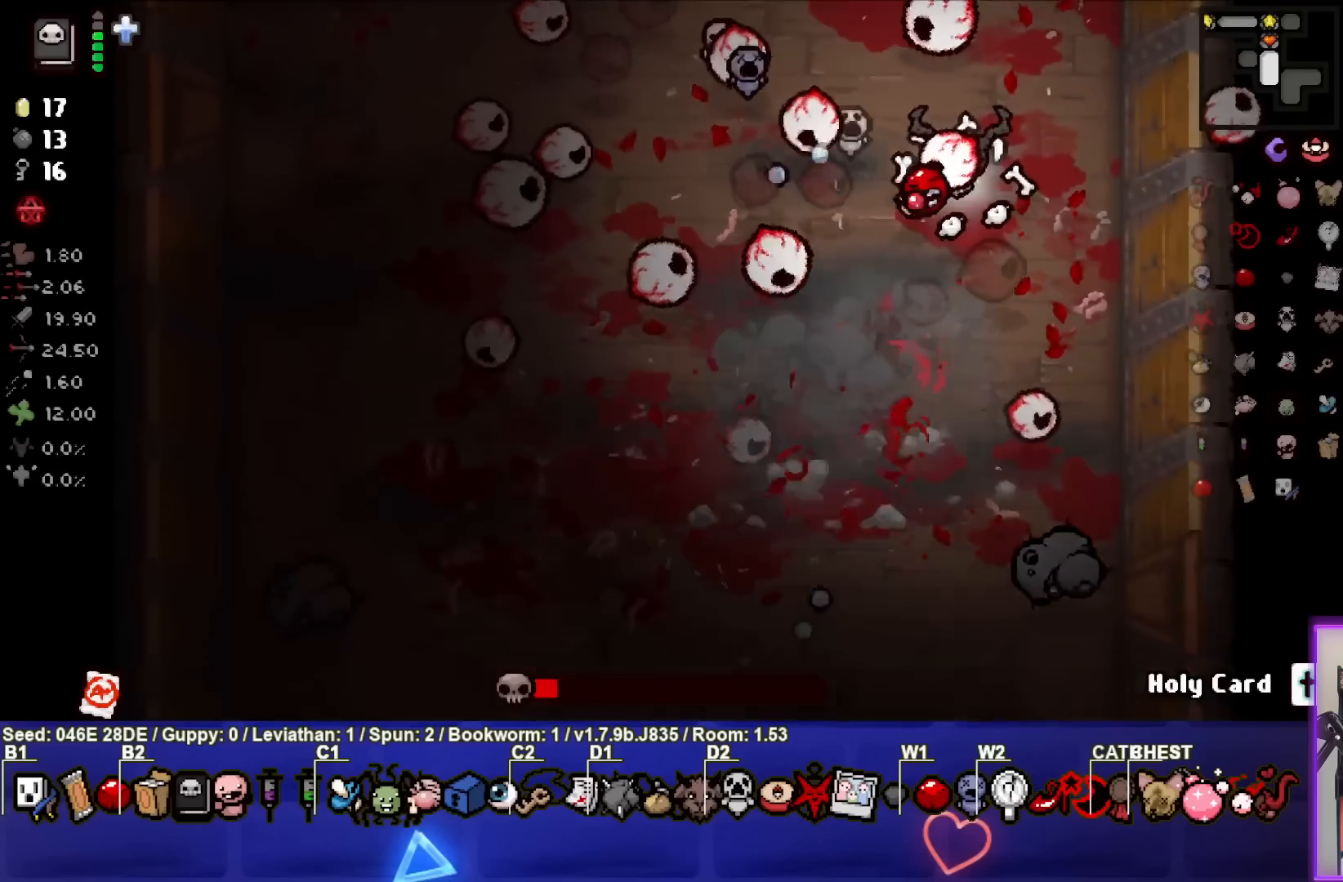
{"buttons": ["CROSS"], "left_stick": "center", "events": [[83, "CROSS", "up"], [117, "left_stick", "down-right"], [150, "CROSS", "down"], [300, "CROSS", "up"], [367, "CROSS", "down"], [417, "left_stick", "center"]]}
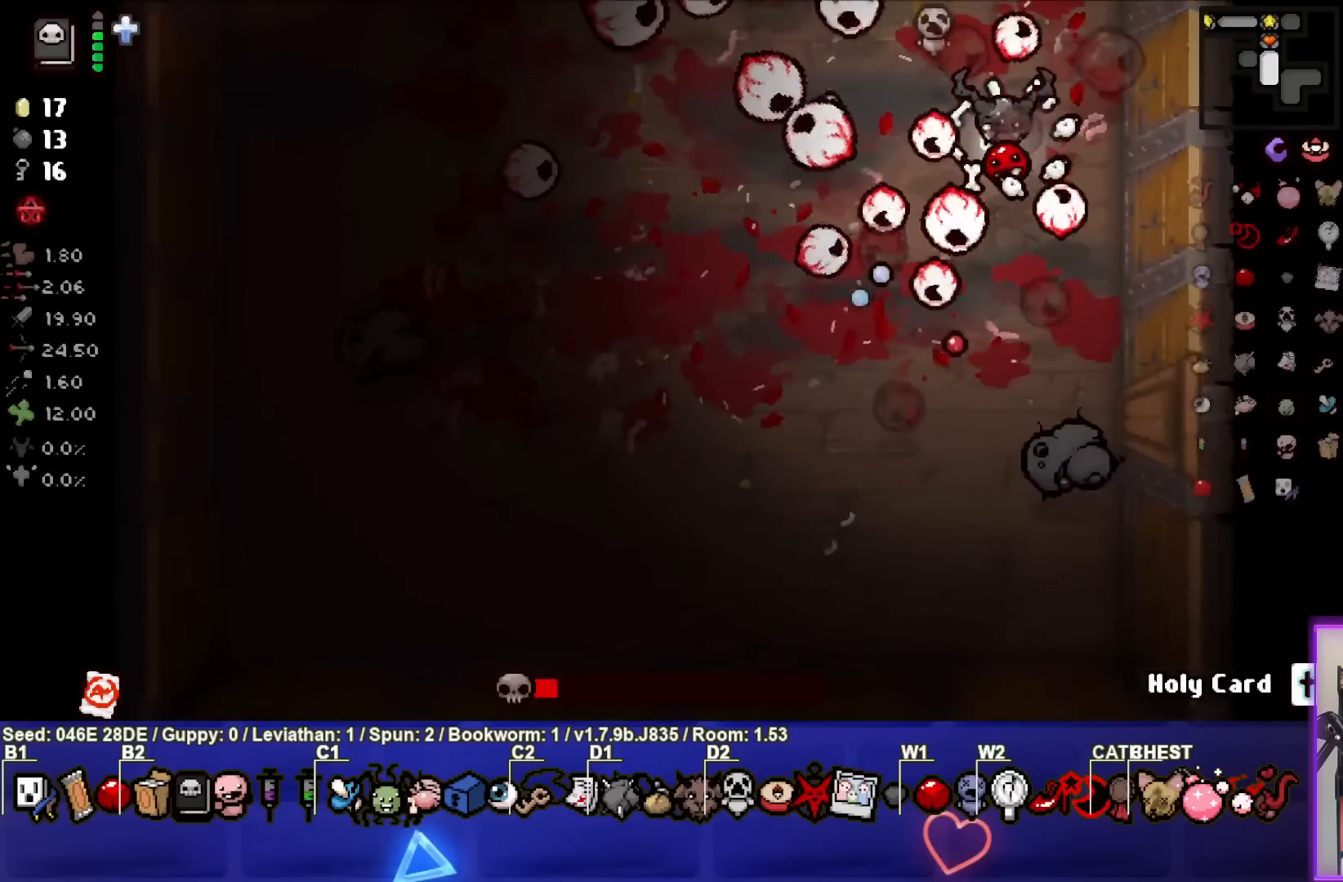
{"buttons": ["CROSS"], "left_stick": "left", "events": [[17, "CROSS", "up"], [67, "CROSS", "down"], [167, "left_stick", "down-left"], [200, "CROSS", "up"], [233, "left_stick", "down"], [267, "CROSS", "down"], [350, "left_stick", "center"], [383, "CROSS", "up"], [433, "left_stick", "left"], [450, "CROSS", "down"]]}
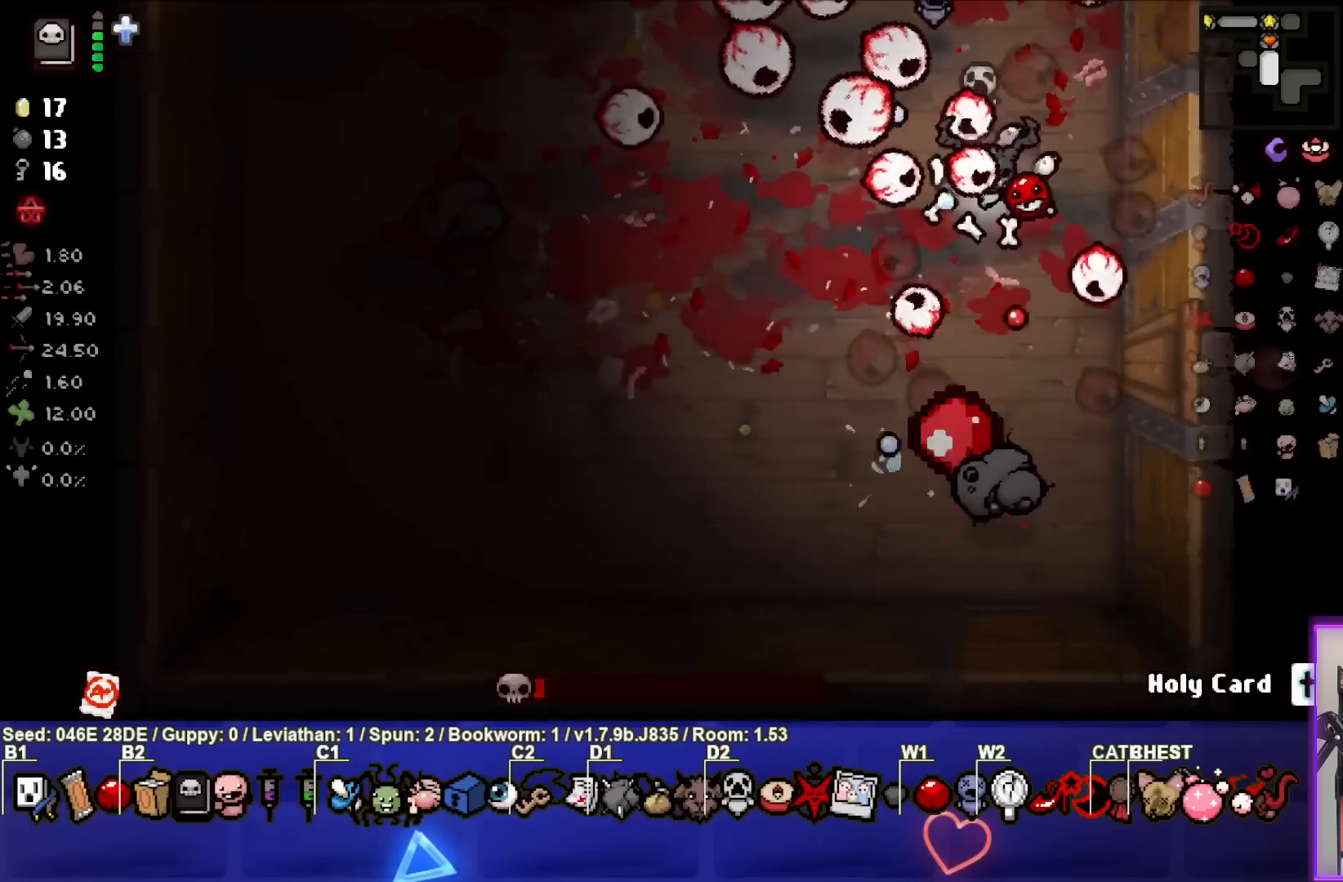
{"buttons": [], "left_stick": "center", "events": [[67, "CROSS", "up"], [133, "CROSS", "down"], [150, "left_stick", "center"], [267, "CROSS", "up"], [267, "left_stick", "up-left"], [333, "CROSS", "down"], [450, "CROSS", "up"], [483, "left_stick", "center"]]}
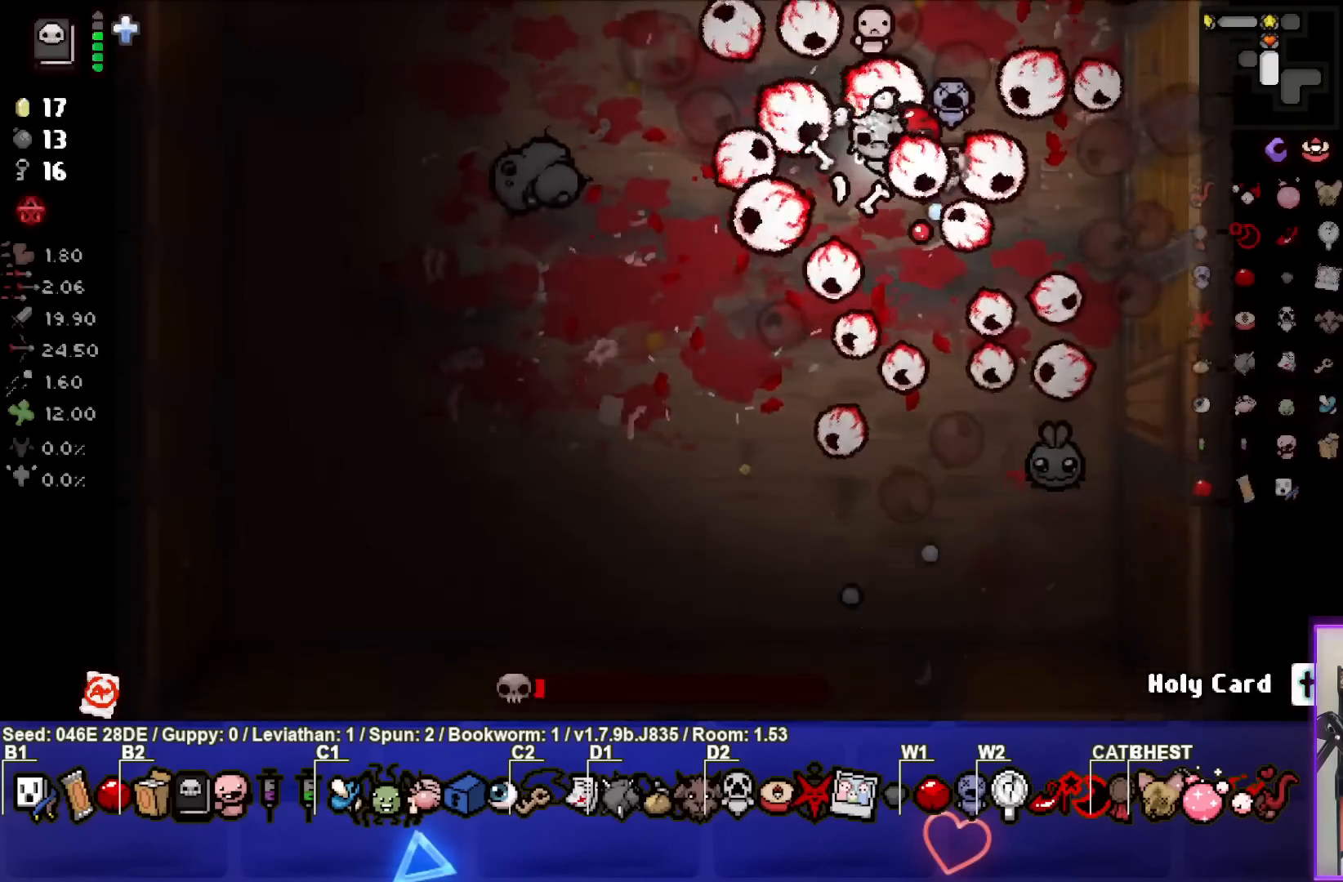
{"buttons": ["SQUARE"], "left_stick": "up", "events": [[117, "SQUARE", "down"], [200, "left_stick", "right"], [250, "SQUARE", "up"], [317, "SQUARE", "down"], [317, "left_stick", "center"], [450, "SQUARE", "up"], [483, "SQUARE", "down"], [500, "left_stick", "up"]]}
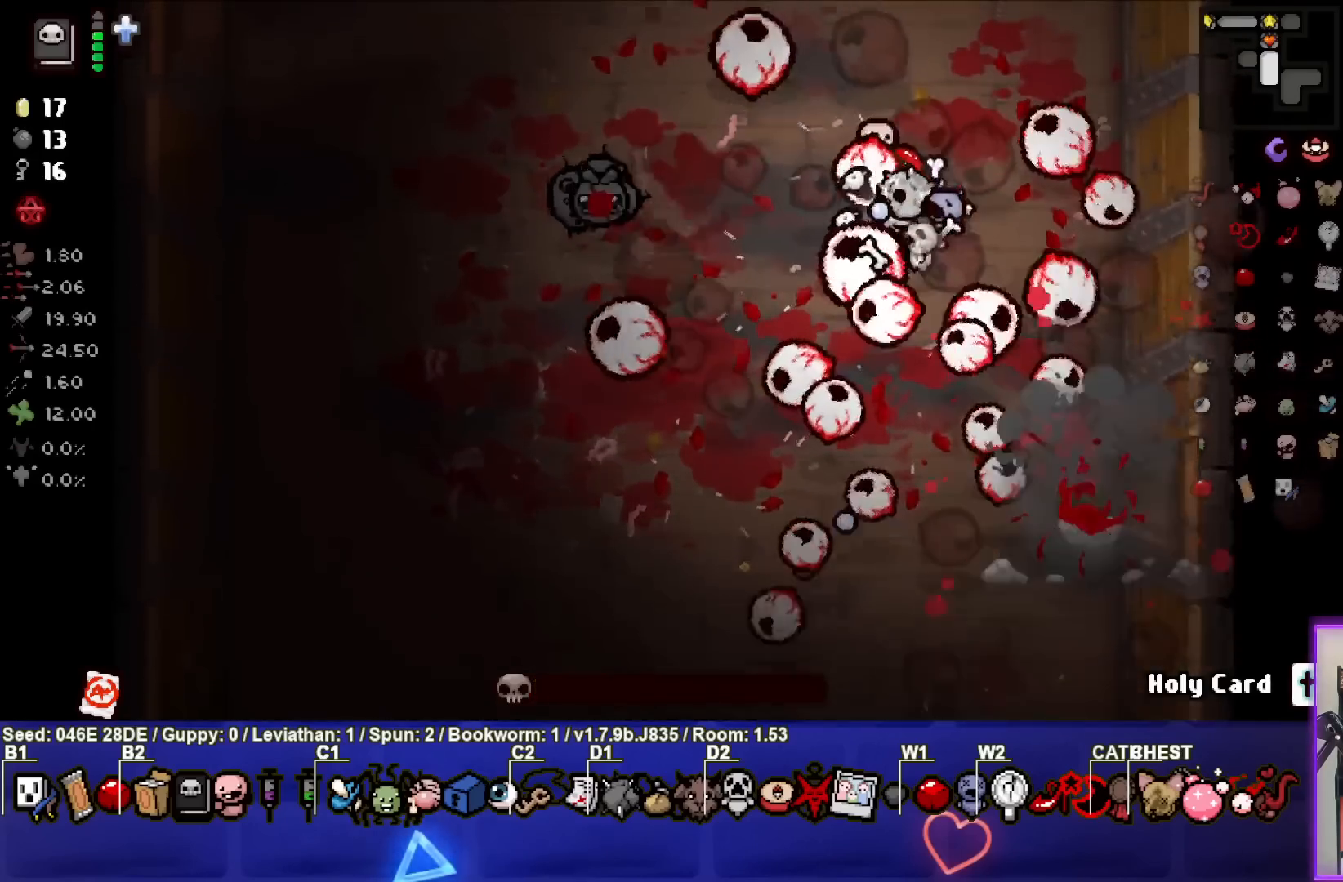
{"buttons": ["SQUARE"], "left_stick": "right", "events": [[117, "SQUARE", "up"], [183, "SQUARE", "down"], [250, "left_stick", "center"], [317, "SQUARE", "up"], [383, "SQUARE", "down"], [383, "left_stick", "right"]]}
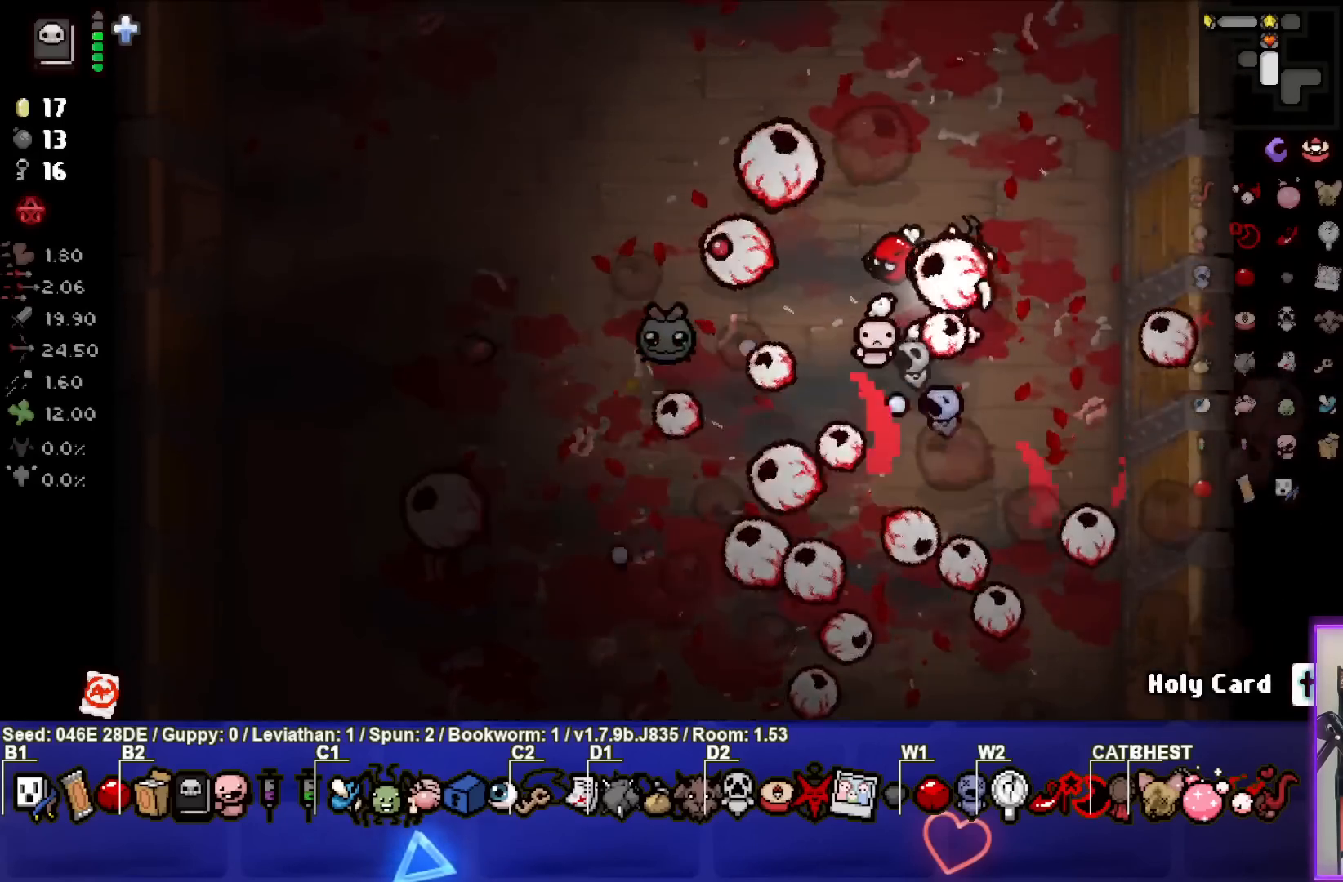
{"buttons": [], "left_stick": "center", "events": [[17, "SQUARE", "up"], [67, "left_stick", "up-right"], [83, "SQUARE", "down"], [167, "left_stick", "center"], [183, "SQUARE", "up"], [300, "left_stick", "up-right"], [417, "left_stick", "center"]]}
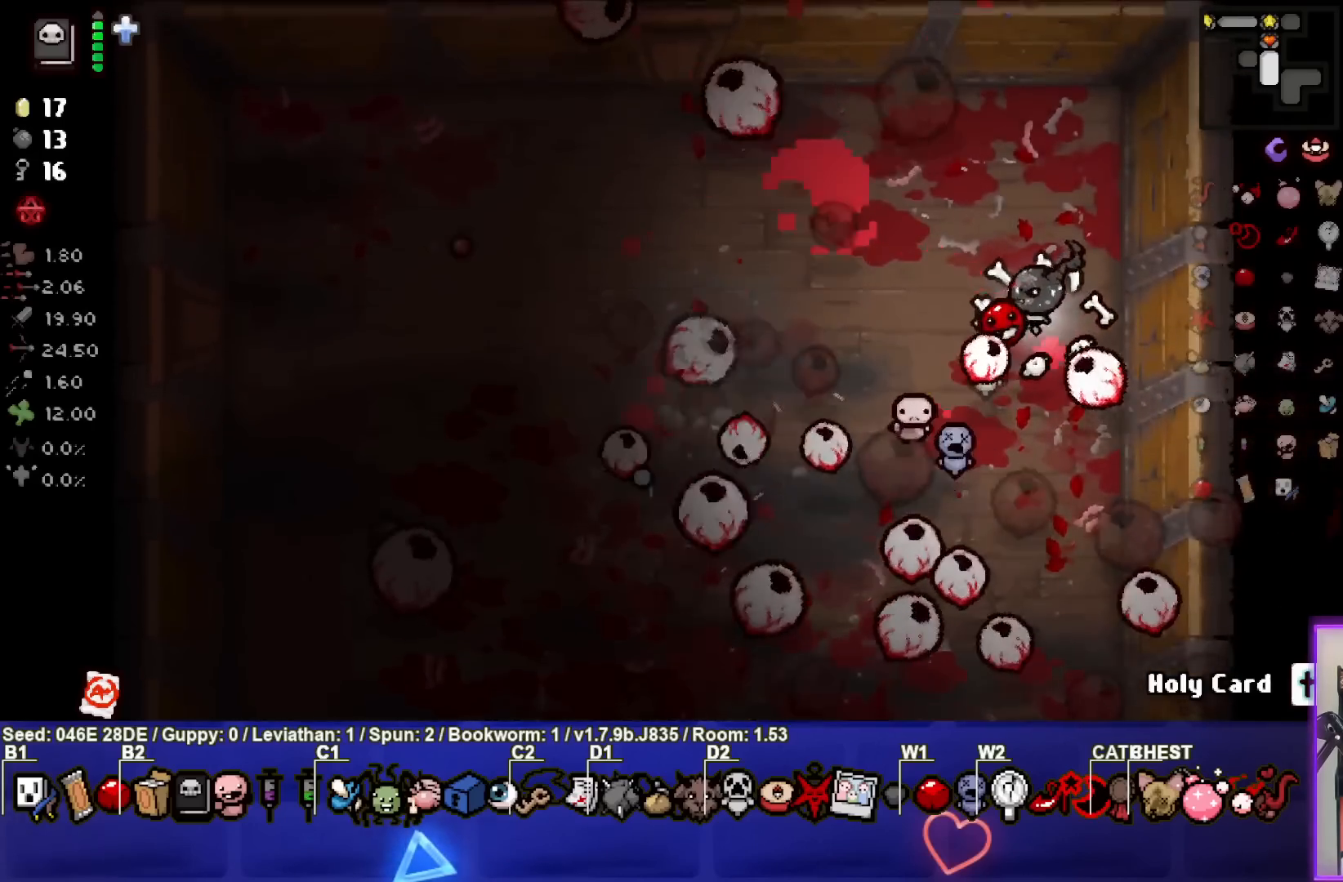
{"buttons": [], "left_stick": "down-left", "events": [[83, "left_stick", "down-left"], [350, "left_stick", "center"], [500, "left_stick", "down-left"]]}
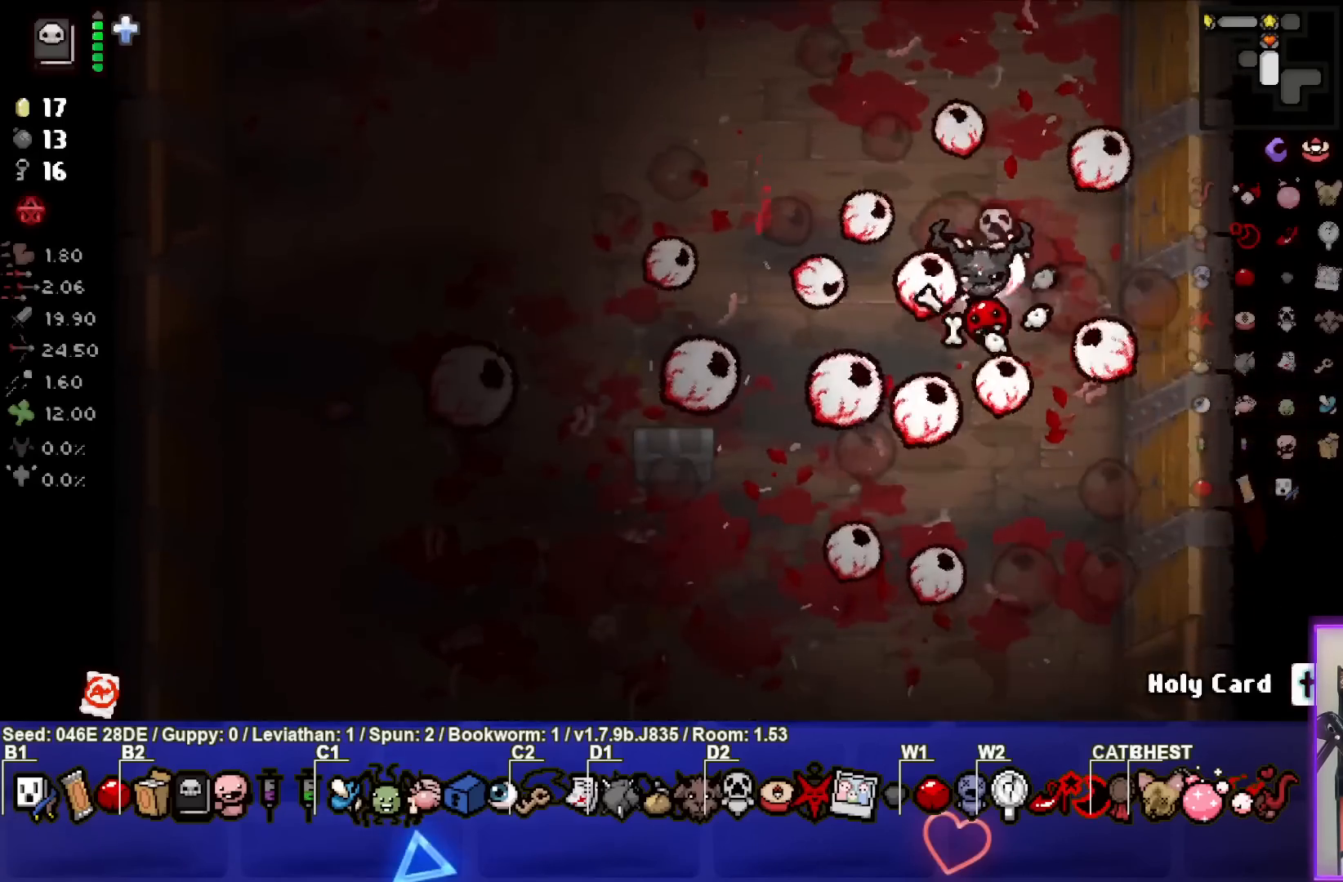
{"buttons": [], "left_stick": "center", "events": [[450, "left_stick", "center"]]}
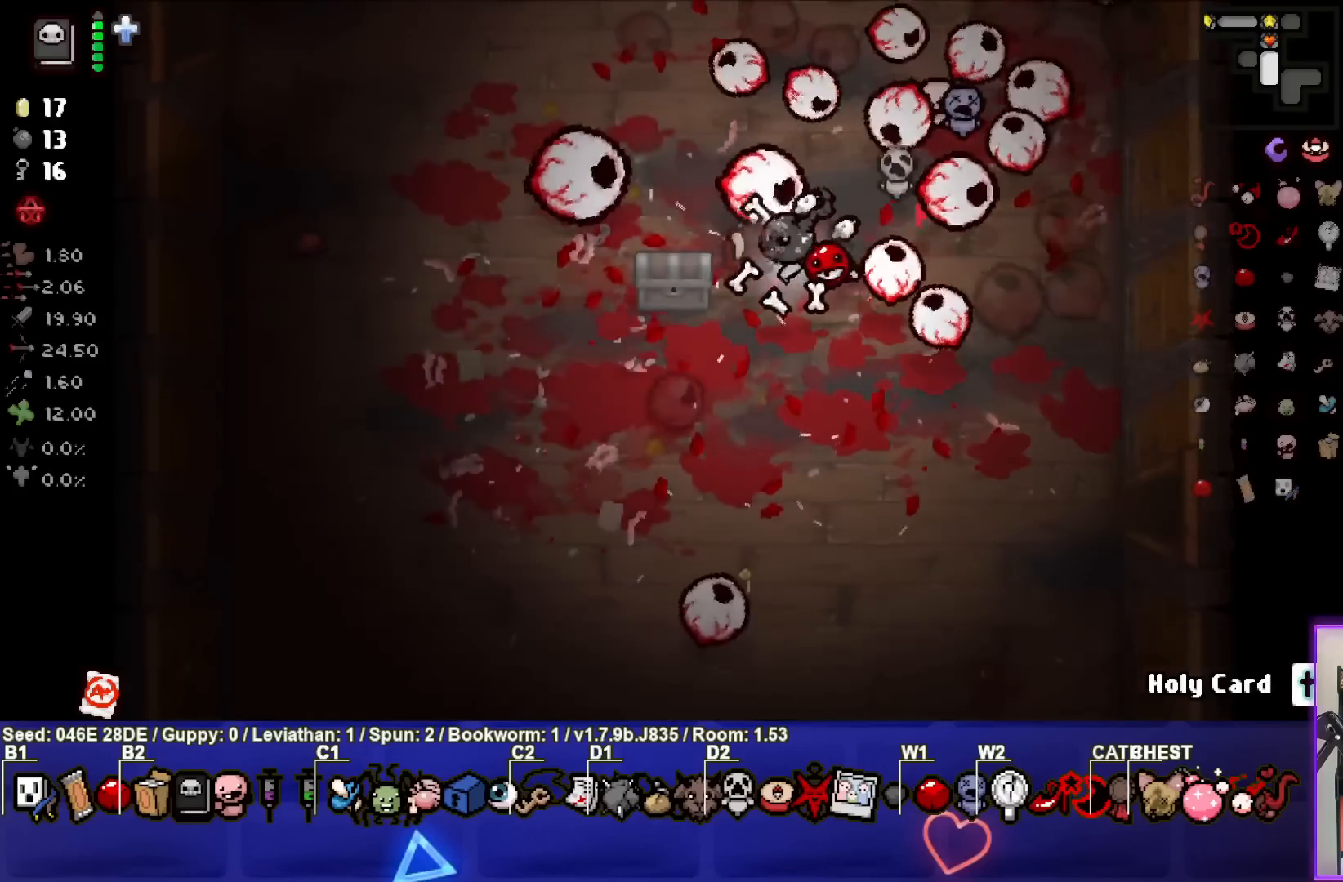
{"buttons": [], "left_stick": "right", "events": [[167, "left_stick", "left"], [417, "left_stick", "right"]]}
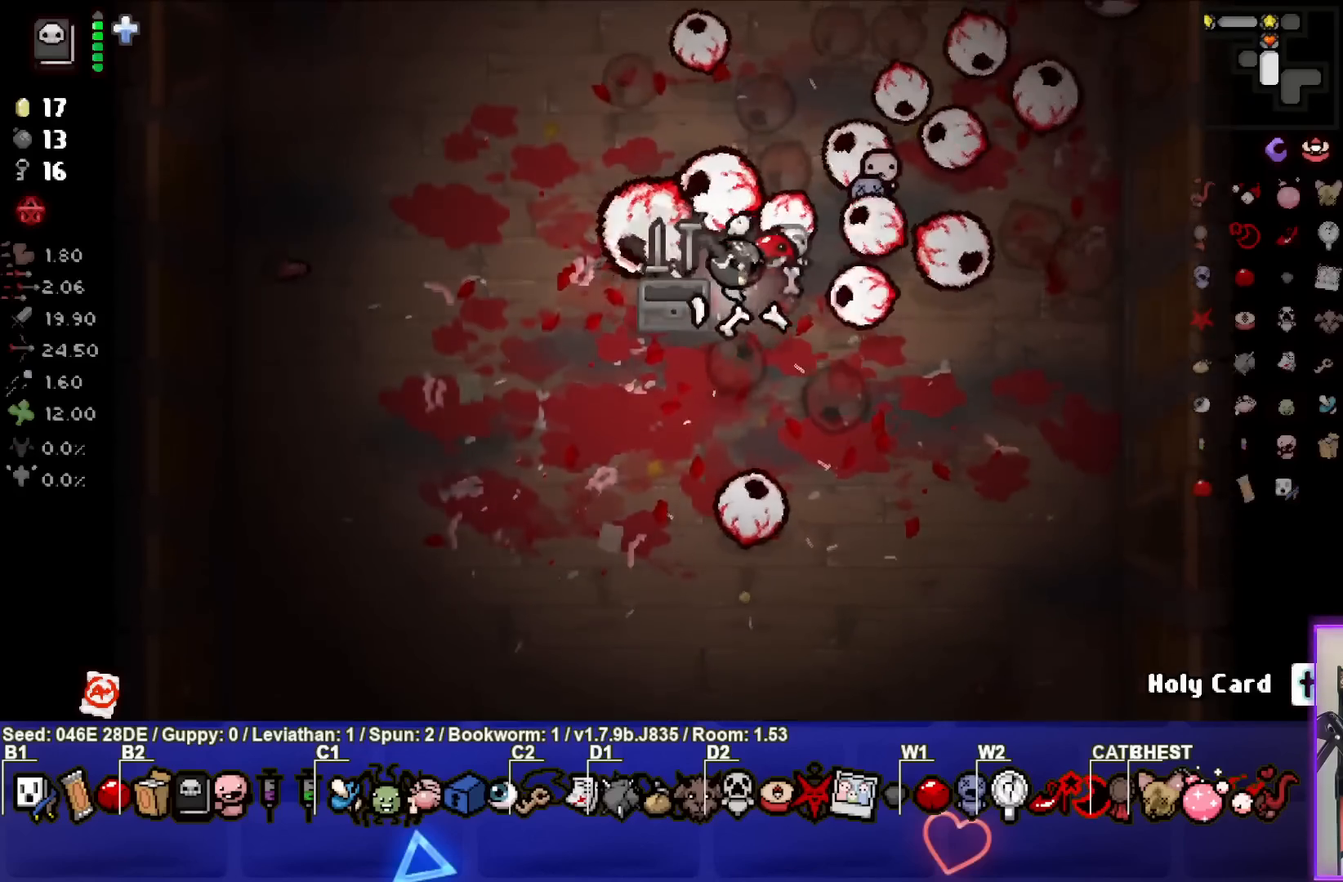
{"buttons": [], "left_stick": "left", "events": [[117, "left_stick", "center"], [333, "left_stick", "left"]]}
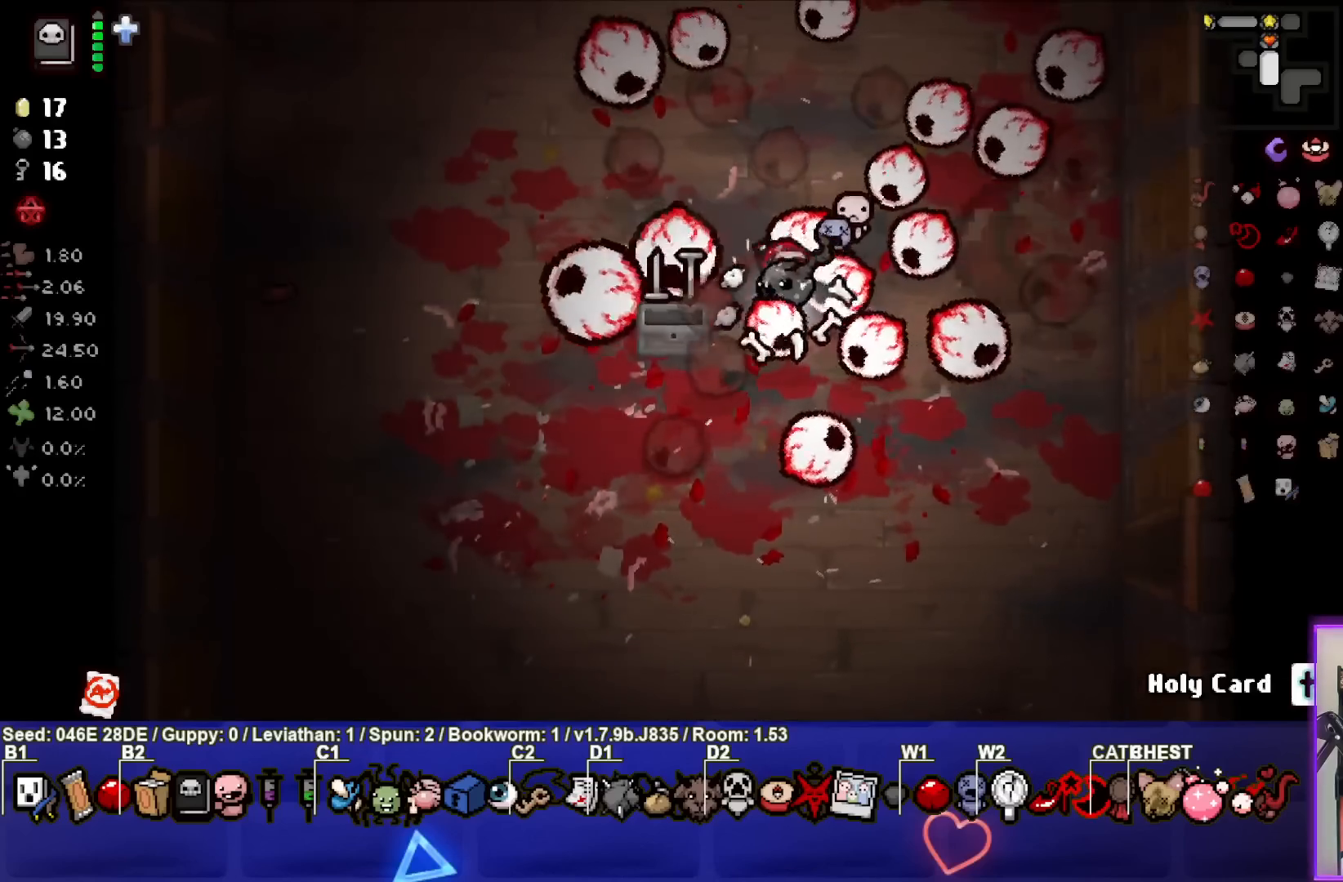
{"buttons": [], "left_stick": "center", "events": [[233, "left_stick", "down"], [283, "left_stick", "down-right"], [500, "left_stick", "center"]]}
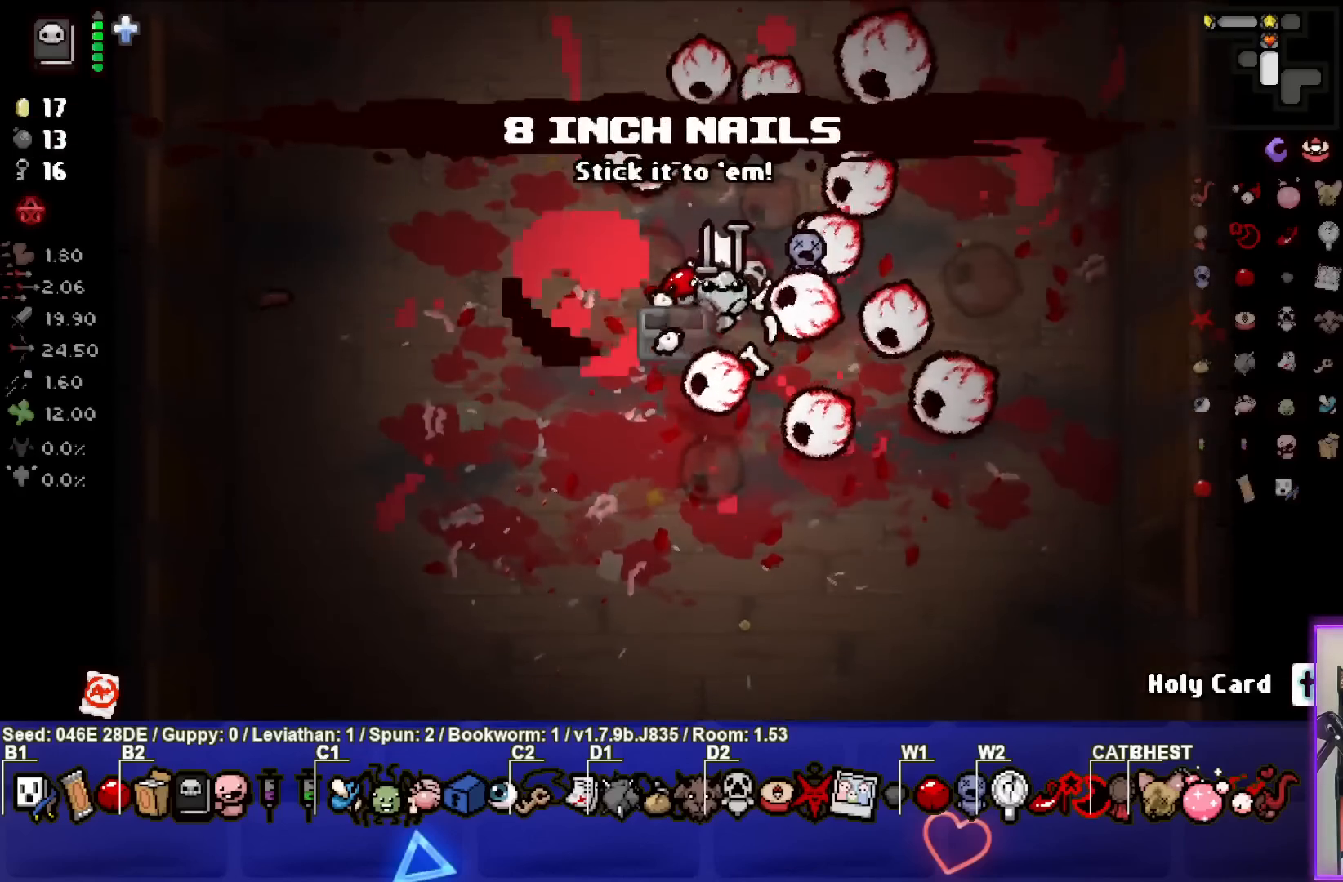
{"buttons": [], "left_stick": "center", "events": [[133, "left_stick", "up-left"], [383, "left_stick", "center"]]}
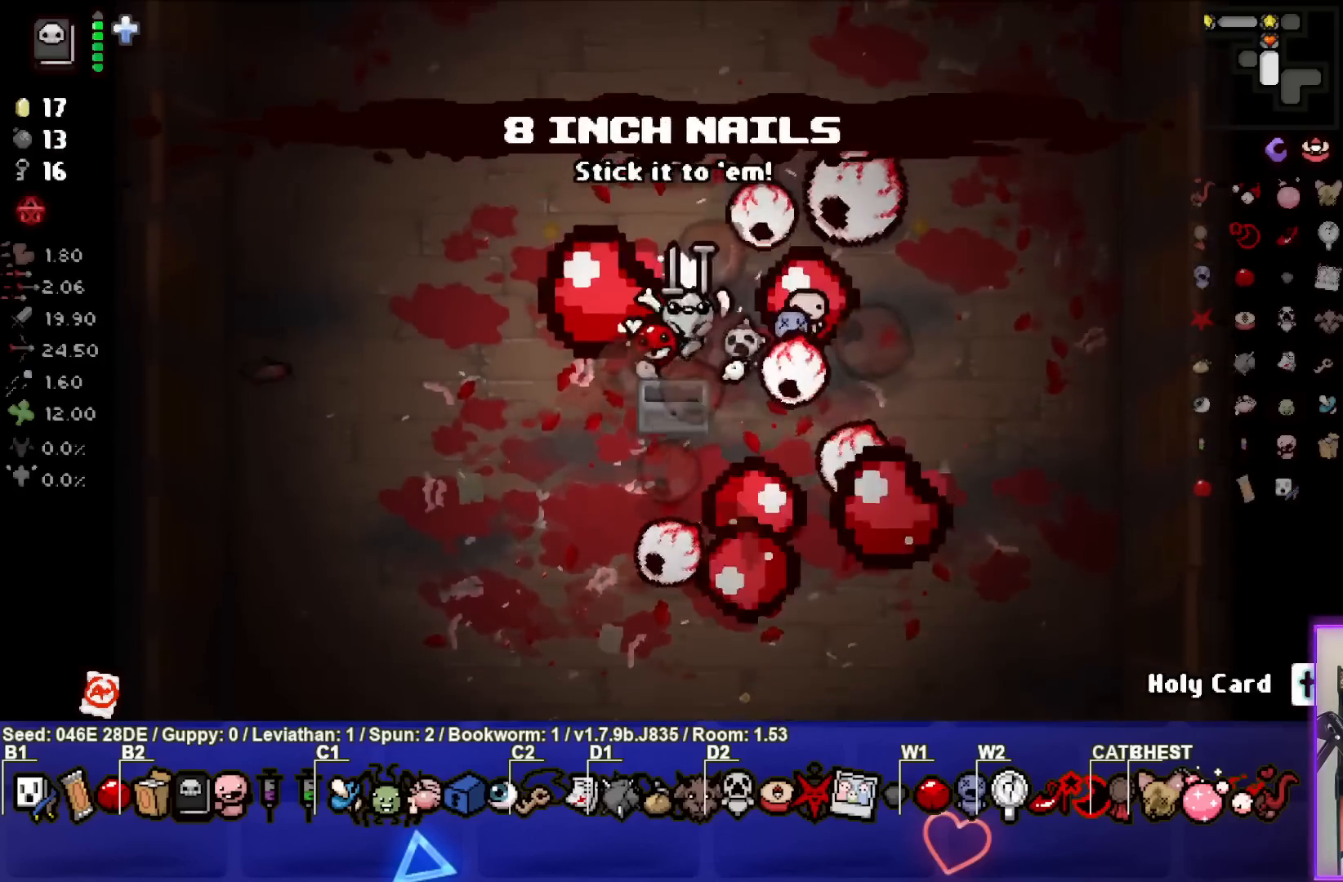
{"buttons": [], "left_stick": "down-right", "events": [[67, "left_stick", "down-right"]]}
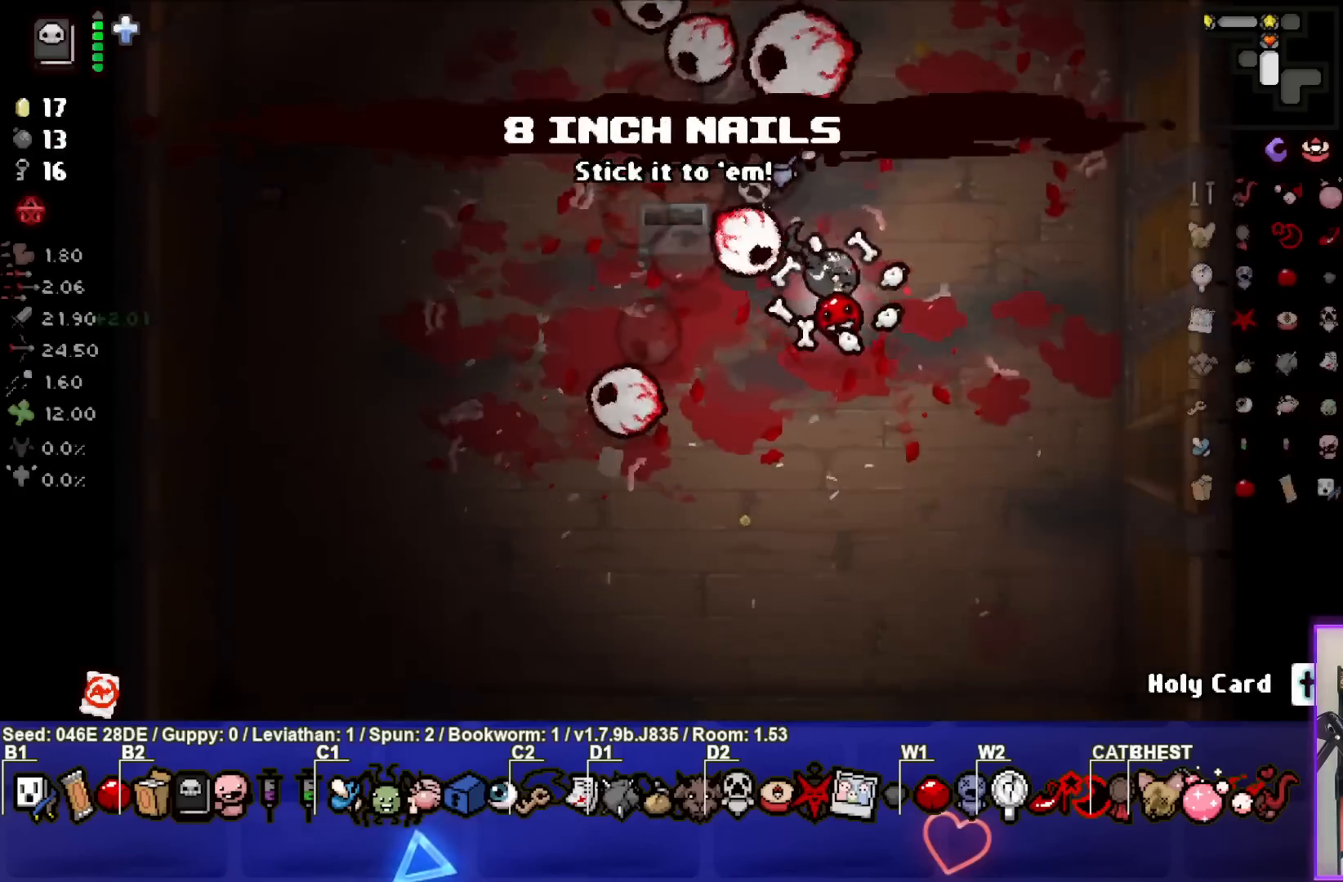
{"buttons": [], "left_stick": "right", "events": [[400, "left_stick", "right"]]}
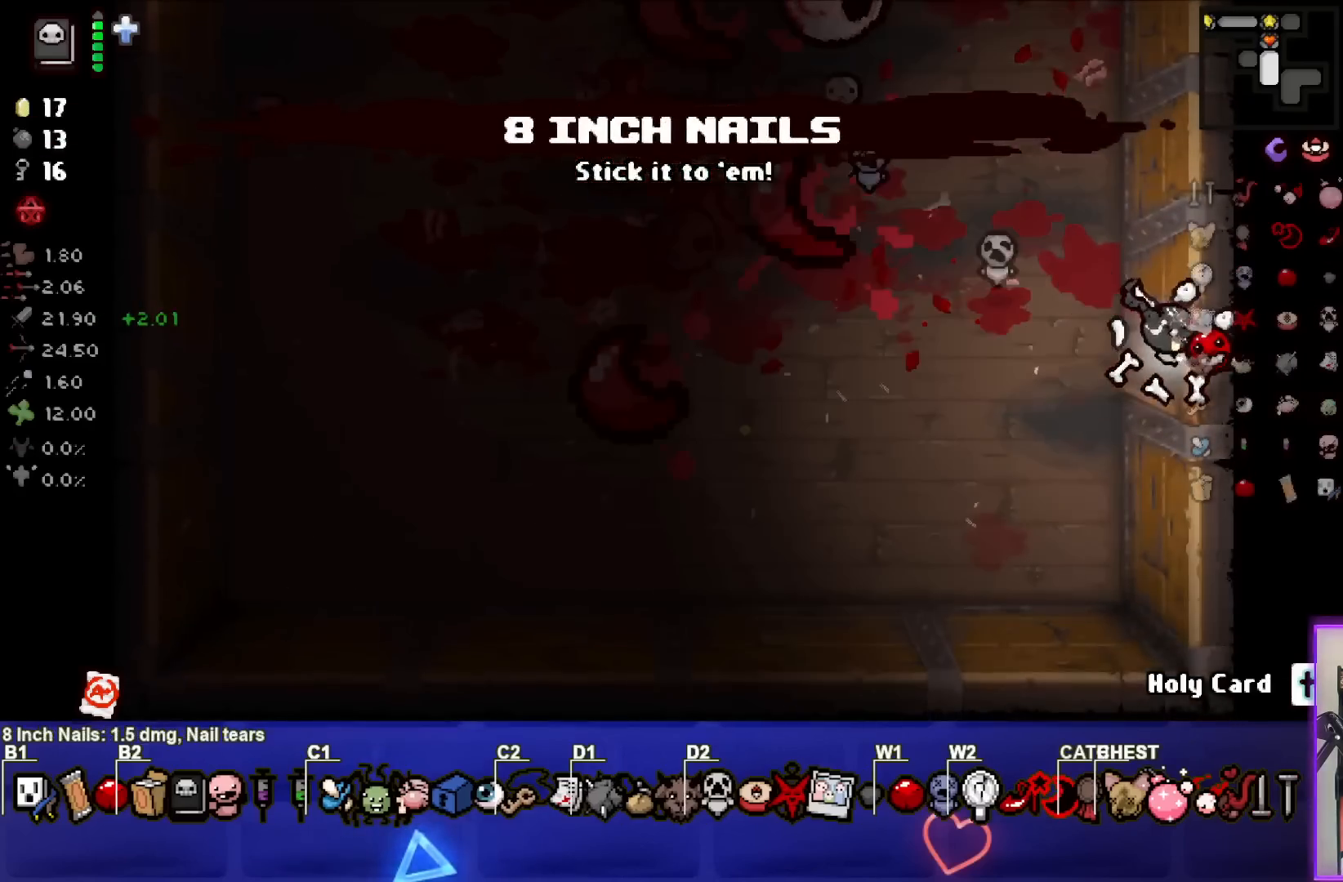
{"buttons": [], "left_stick": "center", "events": [[100, "left_stick", "center"]]}
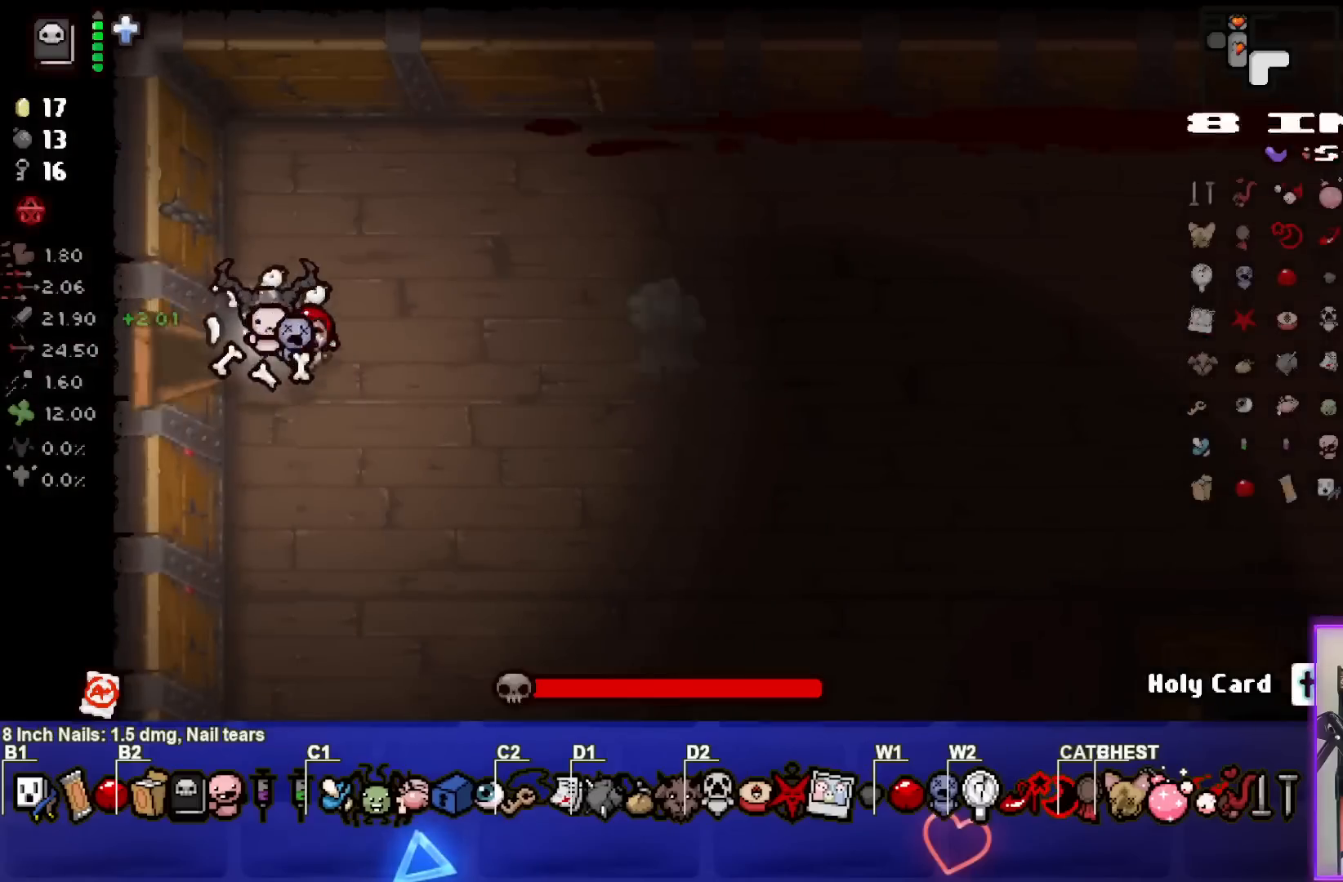
{"buttons": [], "left_stick": "center", "events": [[133, "left_stick", "right"], [350, "CIRCLE", "down"], [483, "left_stick", "center"], [500, "CIRCLE", "up"]]}
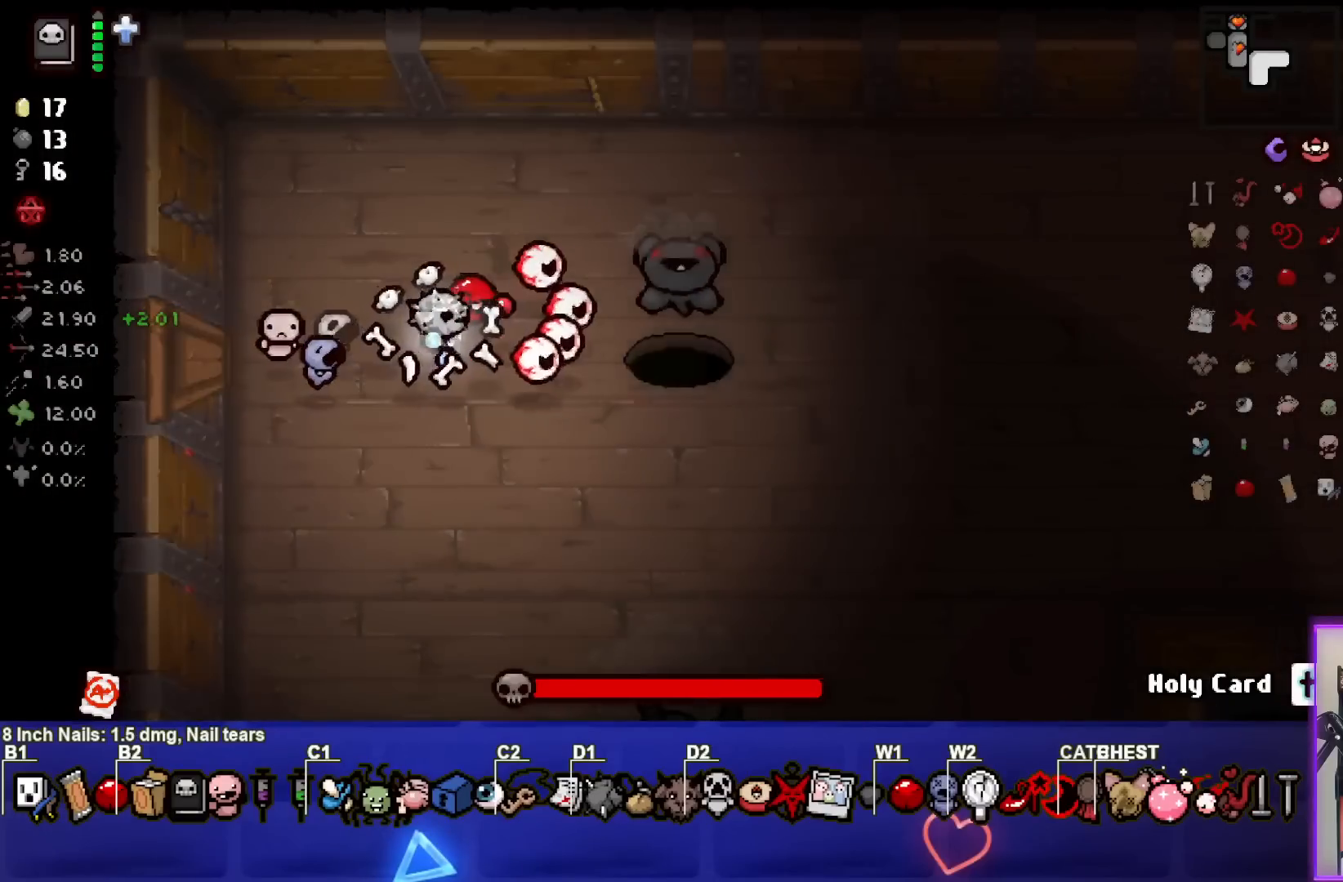
{"buttons": ["CIRCLE"], "left_stick": "center", "events": [[50, "CIRCLE", "down"], [133, "left_stick", "right"], [200, "CIRCLE", "up"], [250, "CIRCLE", "down"], [250, "left_stick", "center"], [367, "left_stick", "right"], [400, "CIRCLE", "up"], [450, "CIRCLE", "down"], [483, "left_stick", "center"]]}
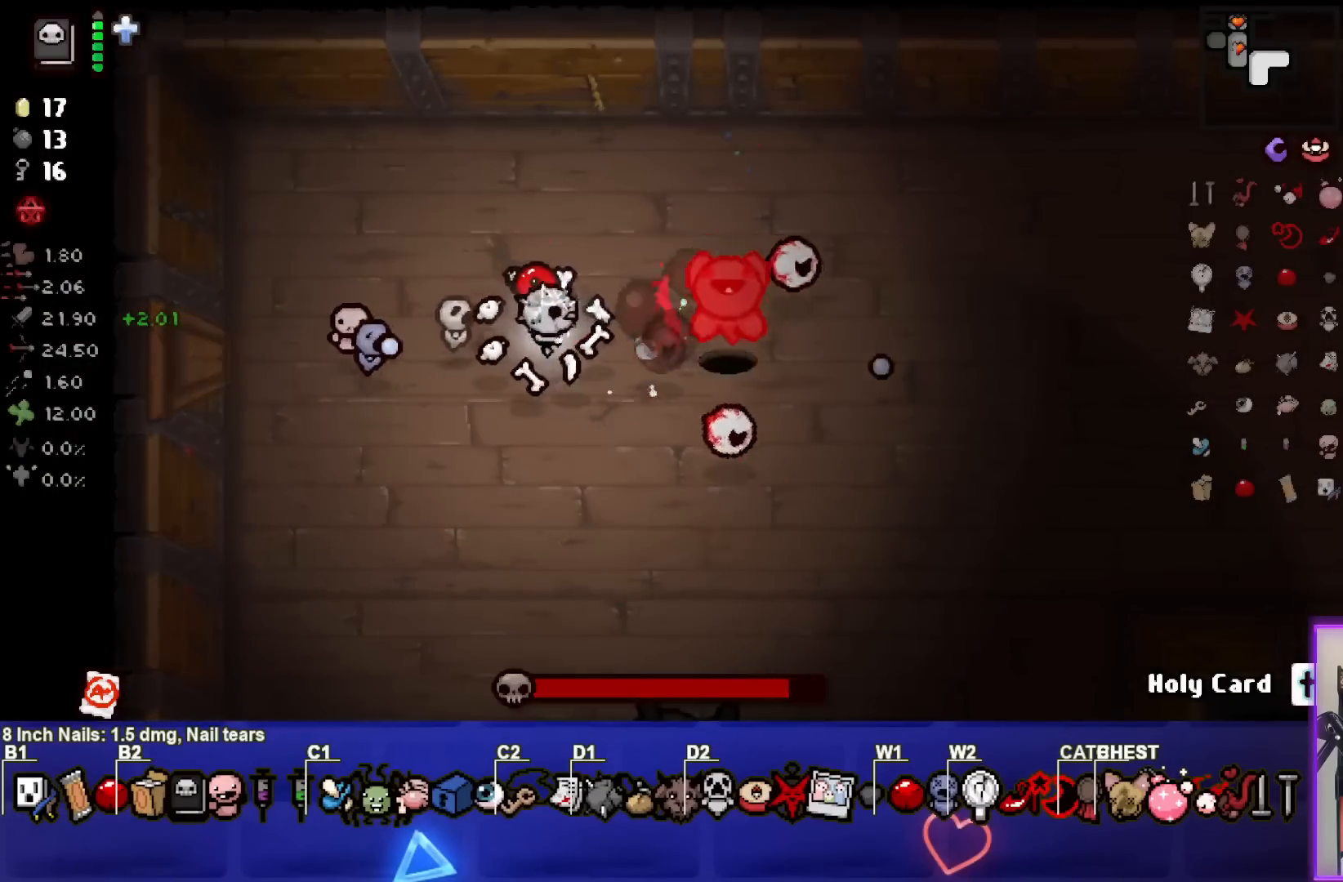
{"buttons": [], "left_stick": "down-left", "events": [[50, "left_stick", "left"], [100, "CIRCLE", "up"], [150, "CIRCLE", "down"], [217, "left_stick", "right"], [300, "CIRCLE", "up"], [333, "CIRCLE", "down"], [400, "left_stick", "down-left"], [500, "CIRCLE", "up"]]}
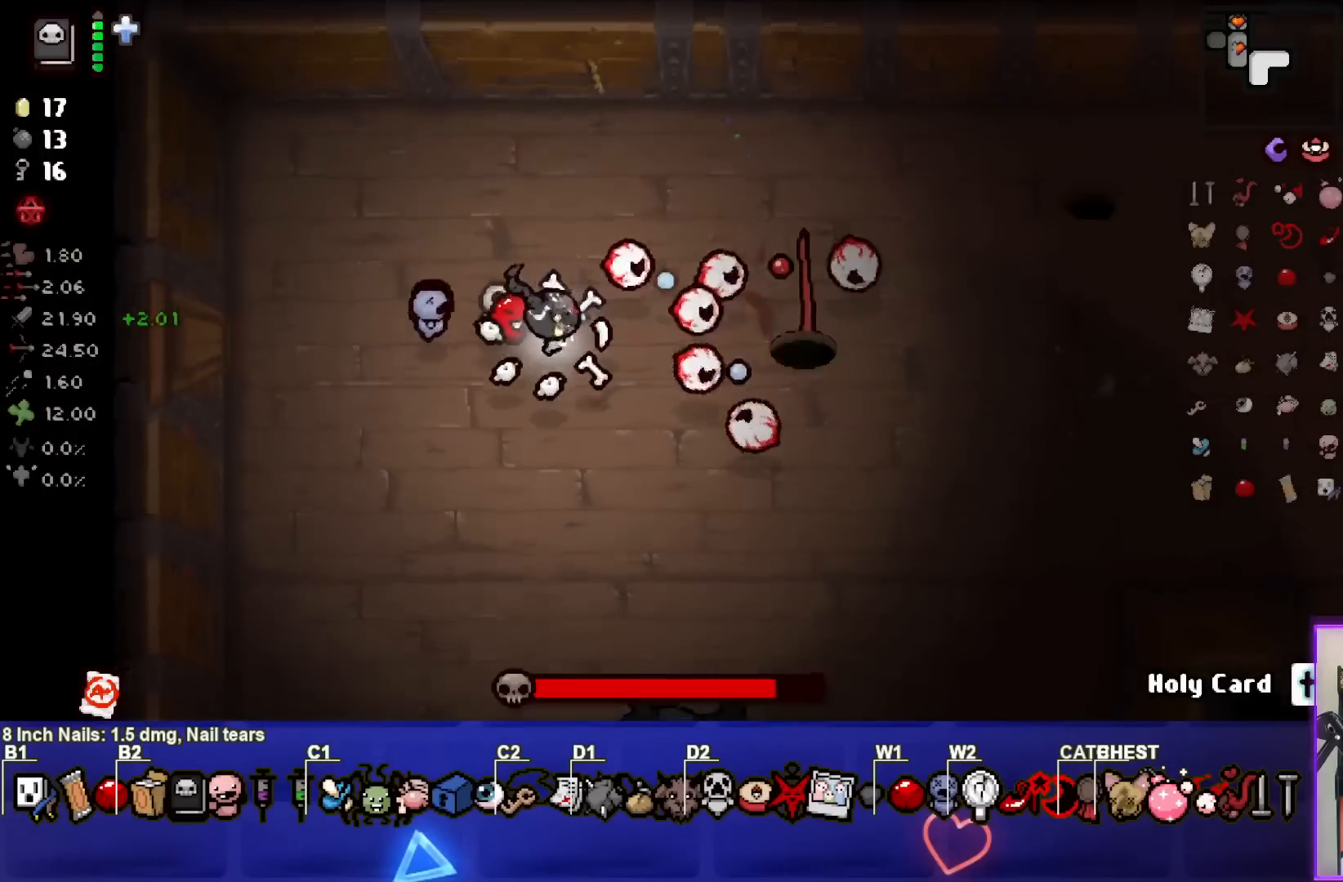
{"buttons": [], "left_stick": "down-right", "events": [[500, "left_stick", "down-right"]]}
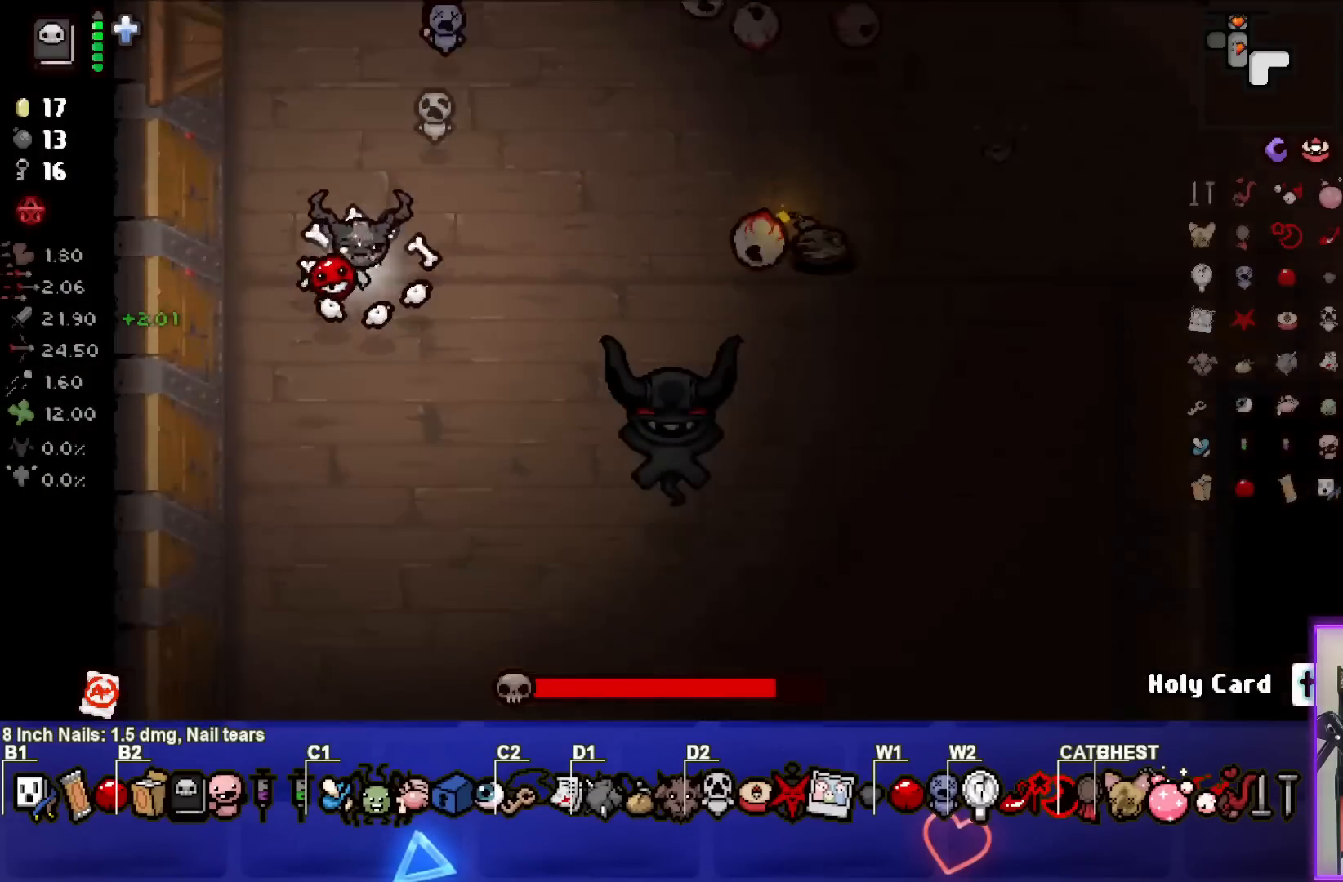
{"buttons": ["CIRCLE"], "left_stick": "down-left", "events": [[167, "CIRCLE", "down"], [283, "left_stick", "center"], [317, "CIRCLE", "up"], [350, "CIRCLE", "down"], [417, "left_stick", "down-left"]]}